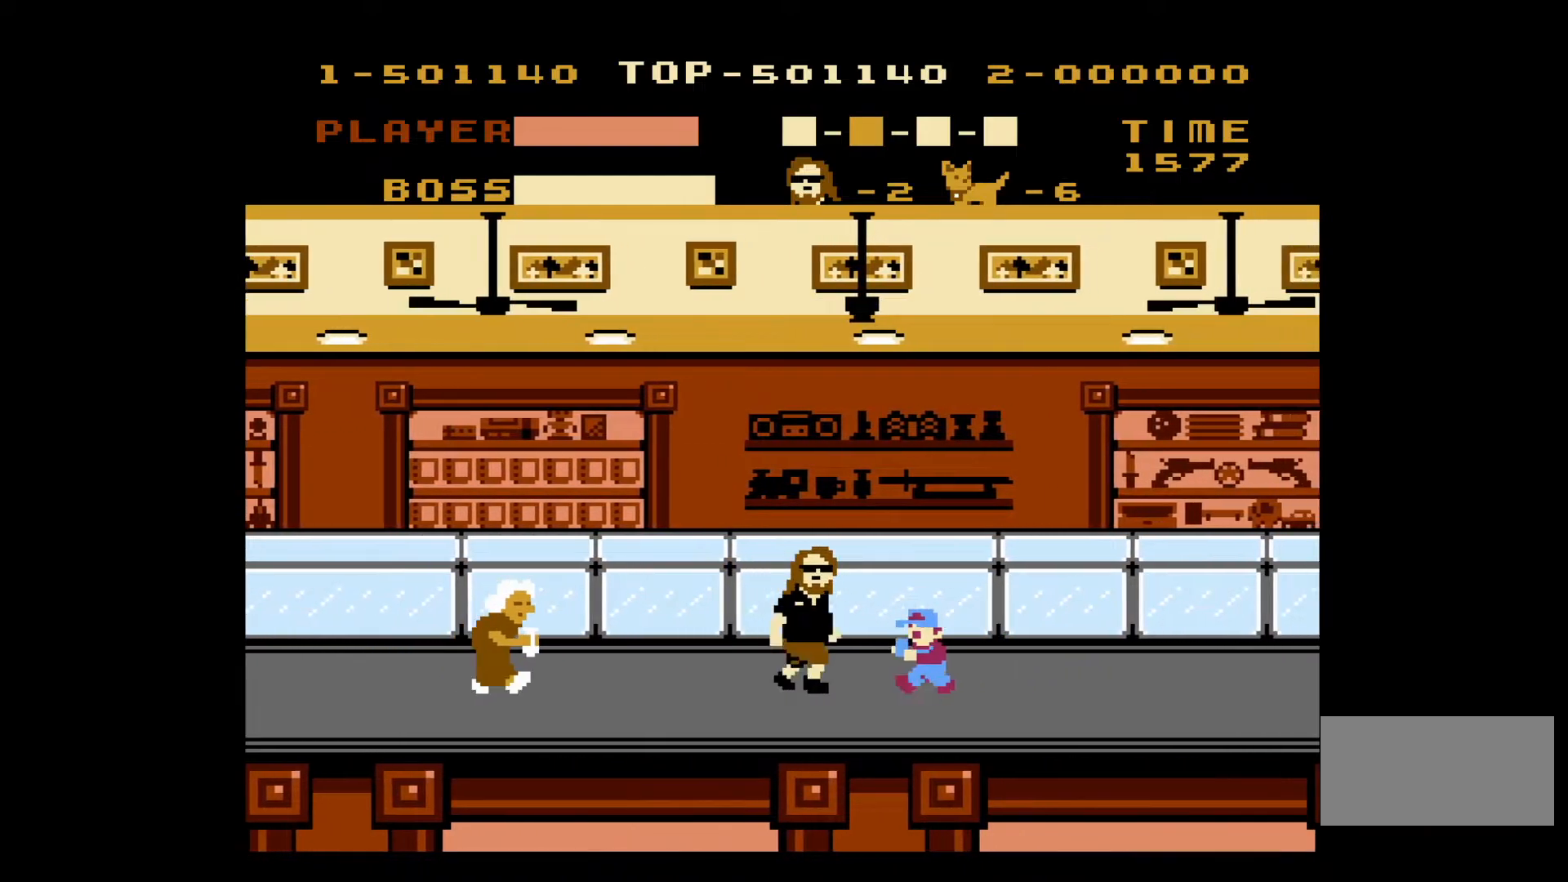
Gameplay with a controller (Nintendo layout); each line is a JSON object with the inputs held at the frame after it. "events" lists button and stick changes between this image and that frame as [ms after this image, input, new state], when the widget could be followed in between. Not read: L3 R3.
{"buttons": ["DPAD_RIGHT"], "events": [[33, "B", "up"]]}
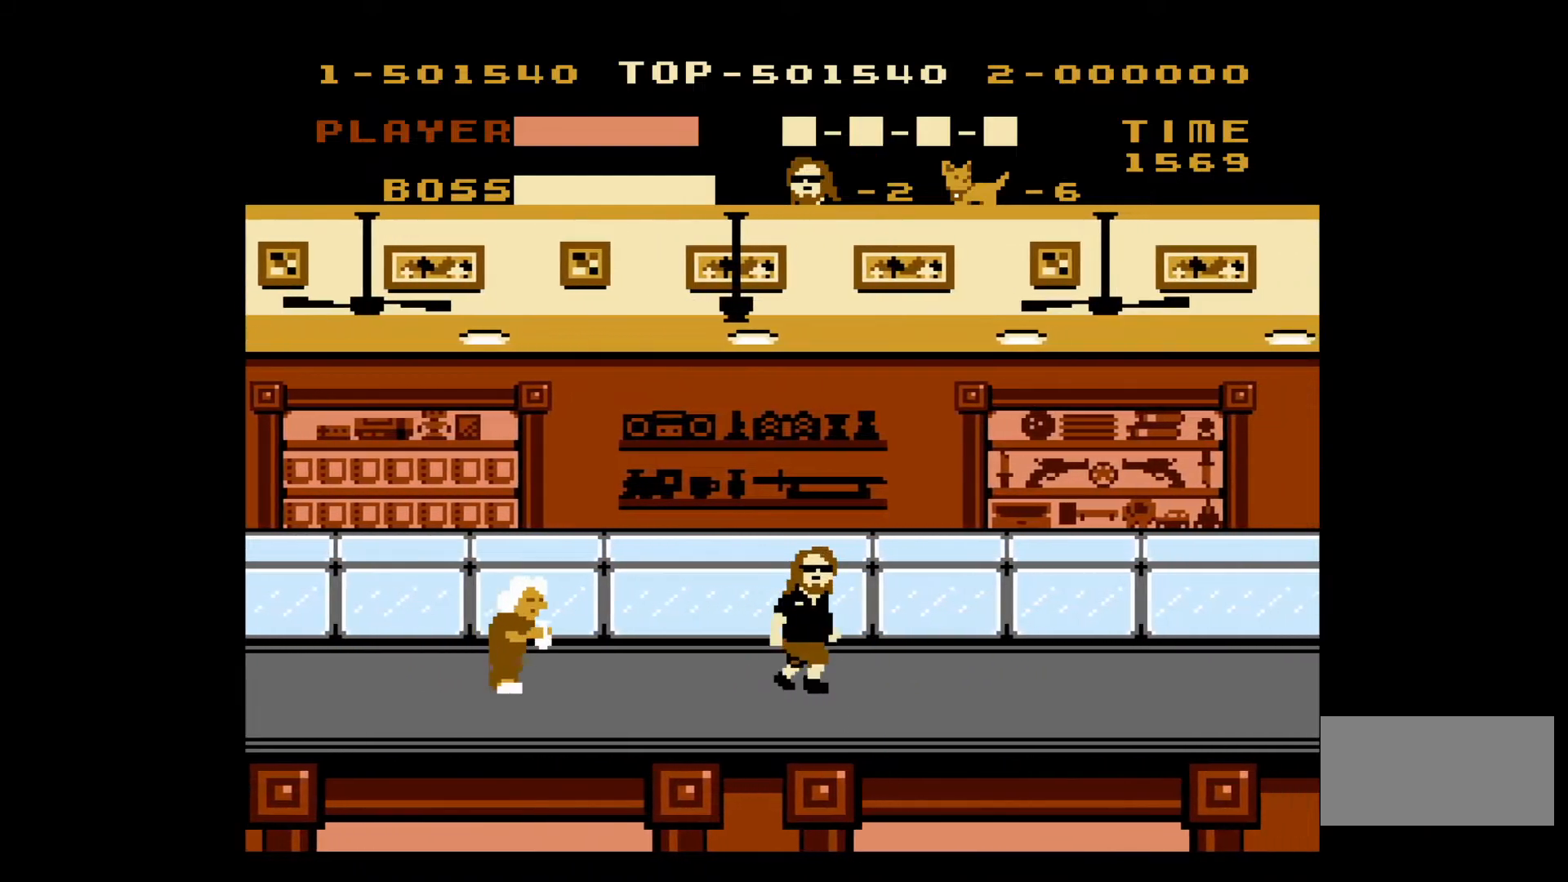
{"buttons": ["DPAD_RIGHT"], "events": []}
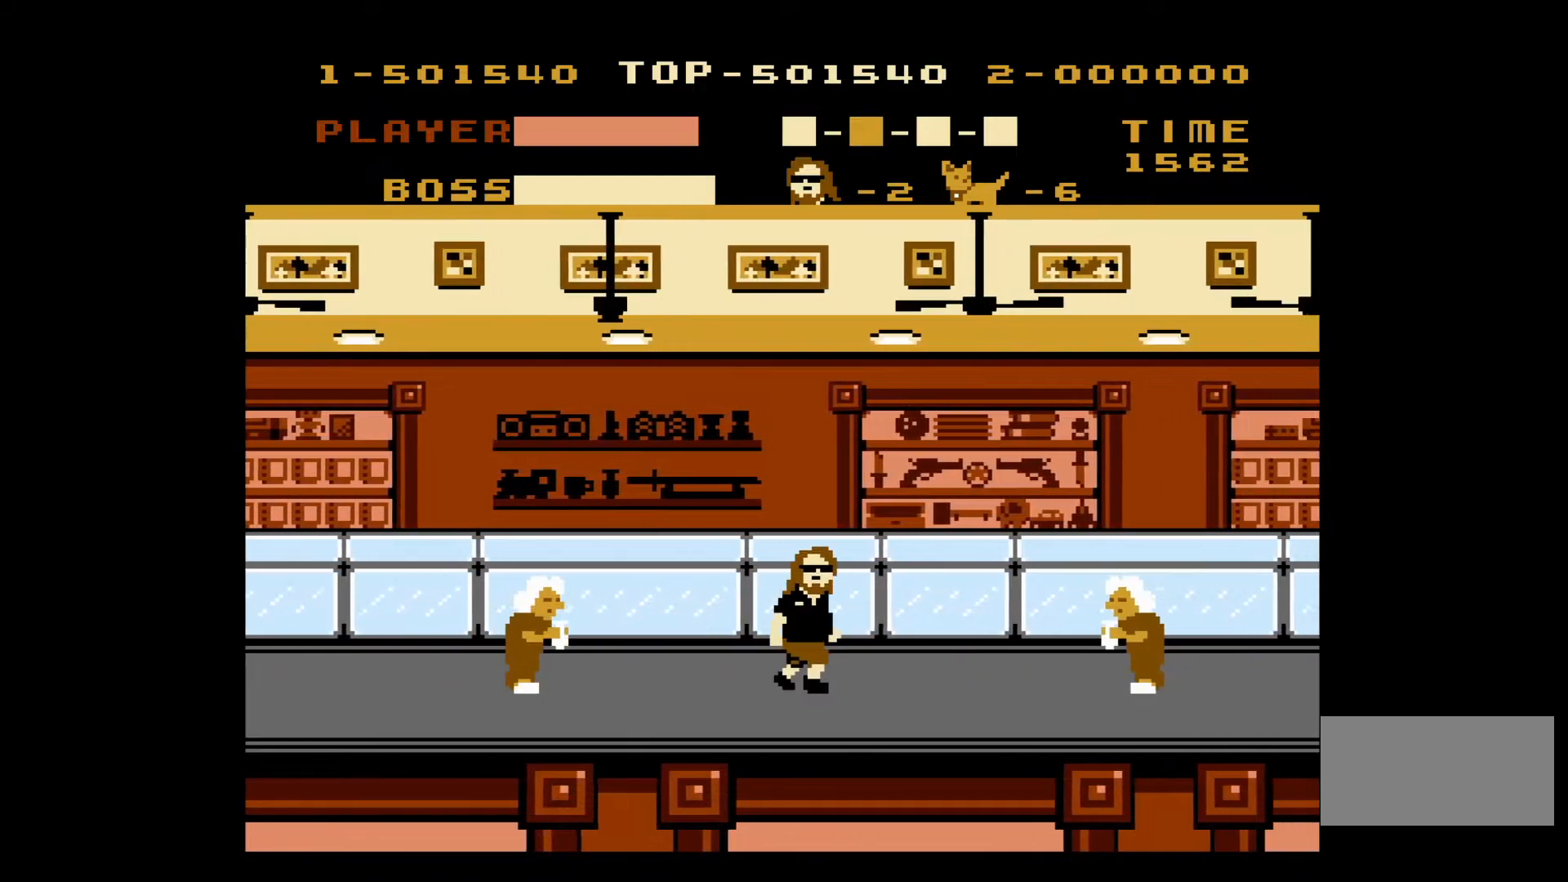
{"buttons": ["DPAD_RIGHT"], "events": []}
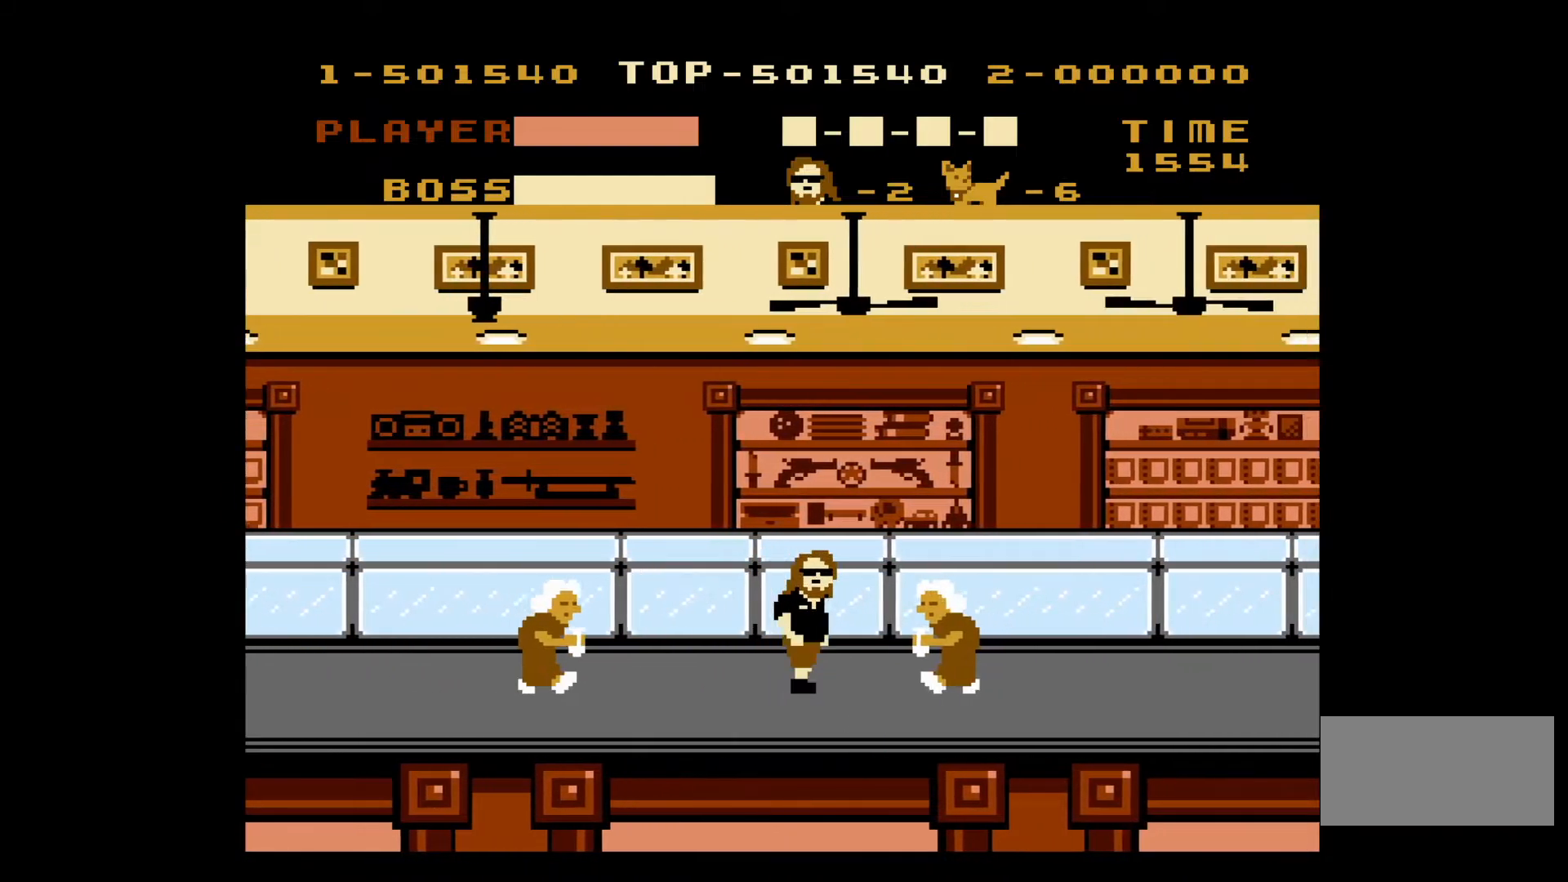
{"buttons": ["DPAD_RIGHT"], "events": [[17, "B", "down"], [167, "B", "up"]]}
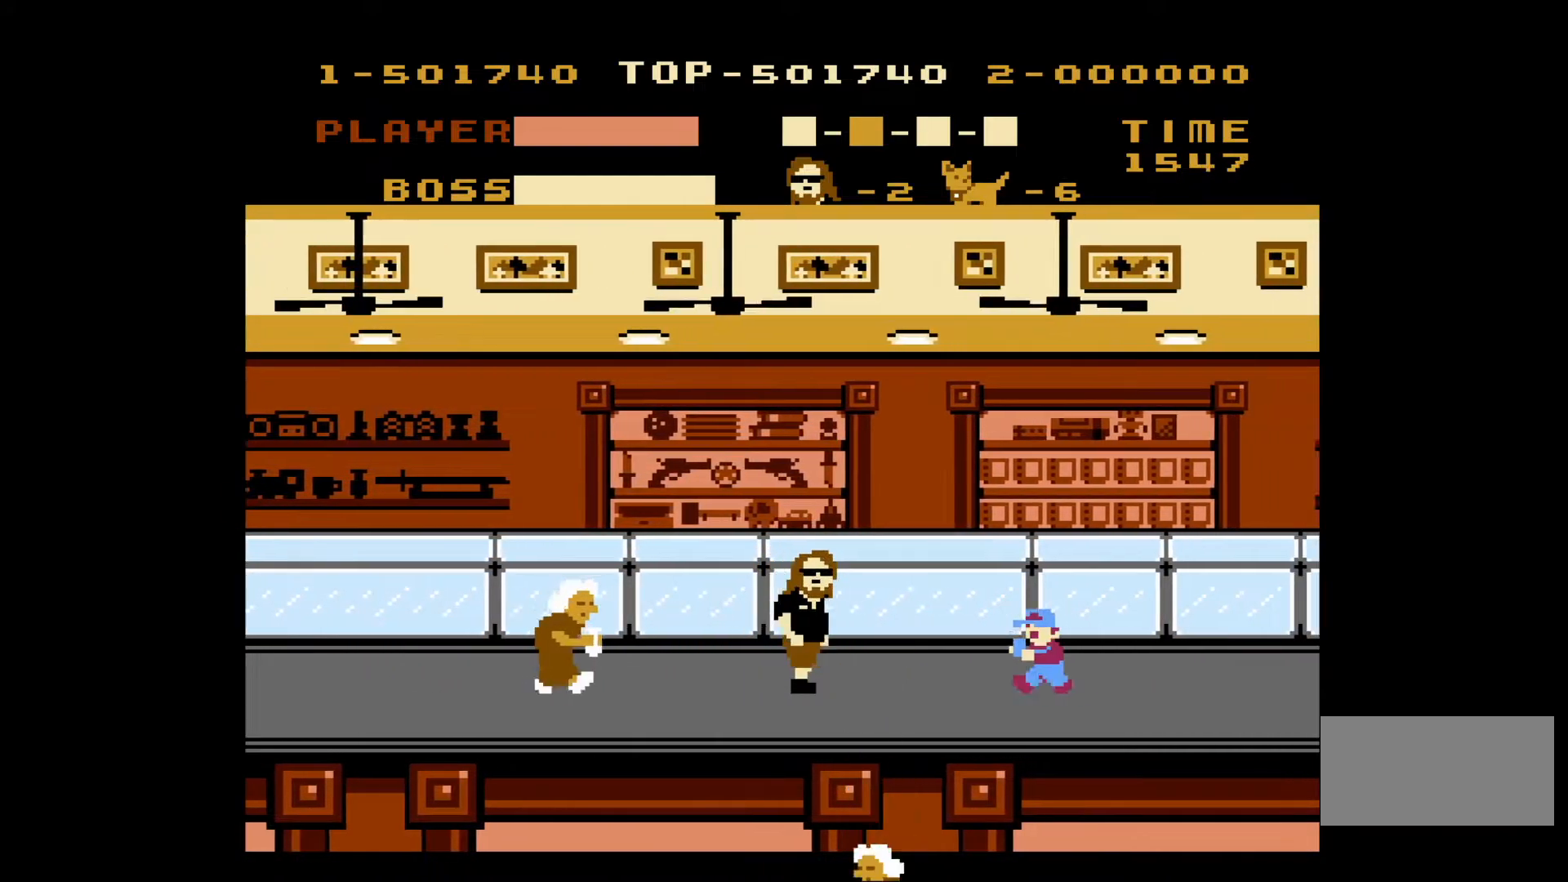
{"buttons": ["DPAD_RIGHT"], "events": [[117, "B", "down"], [217, "B", "up"]]}
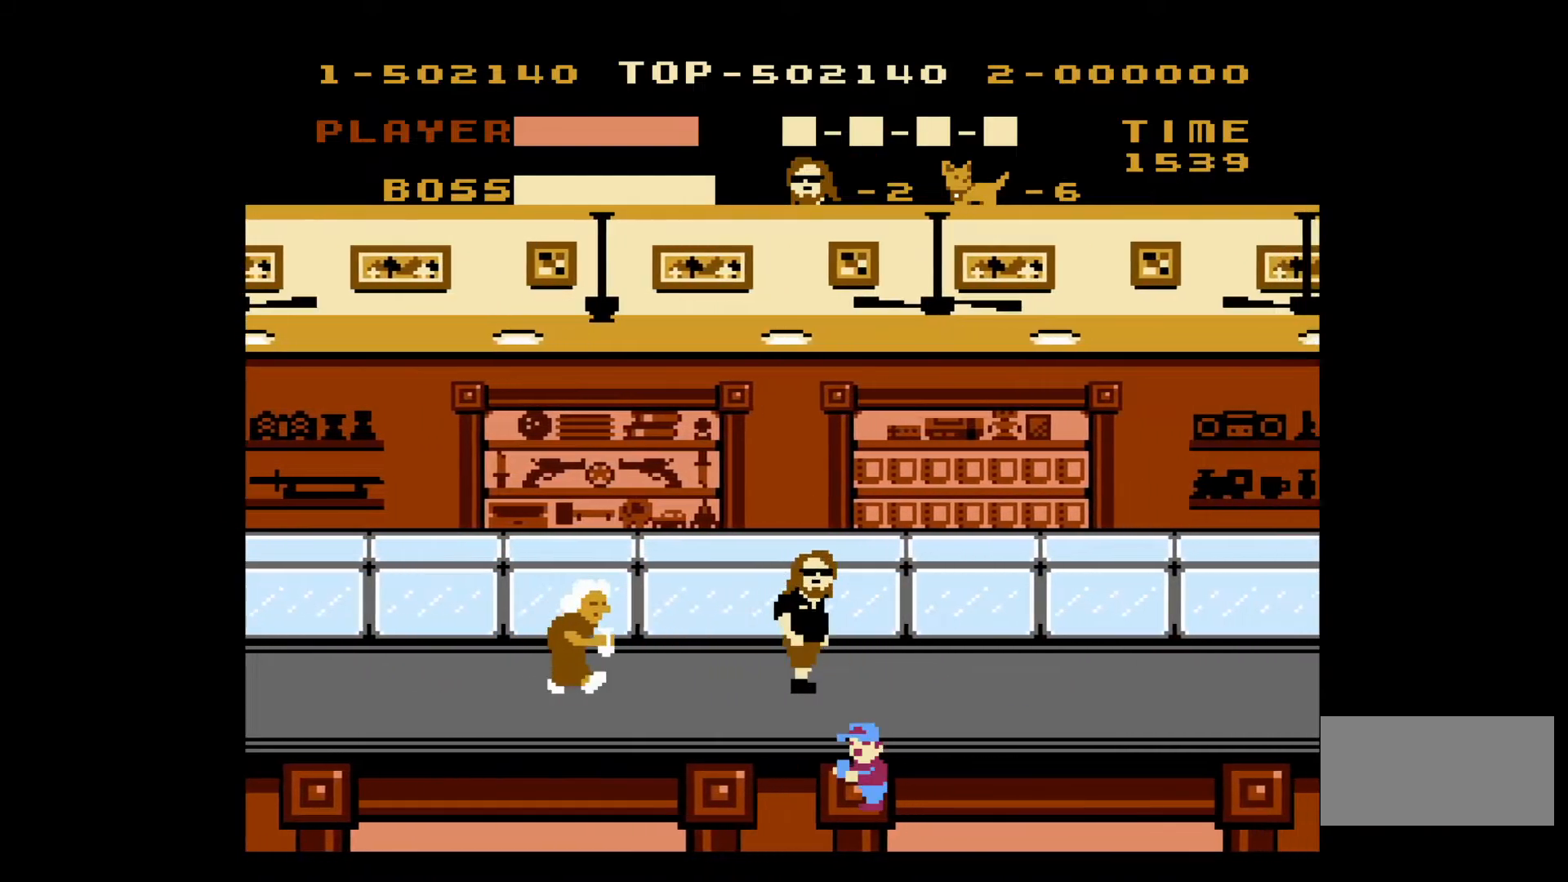
{"buttons": ["DPAD_RIGHT"], "events": []}
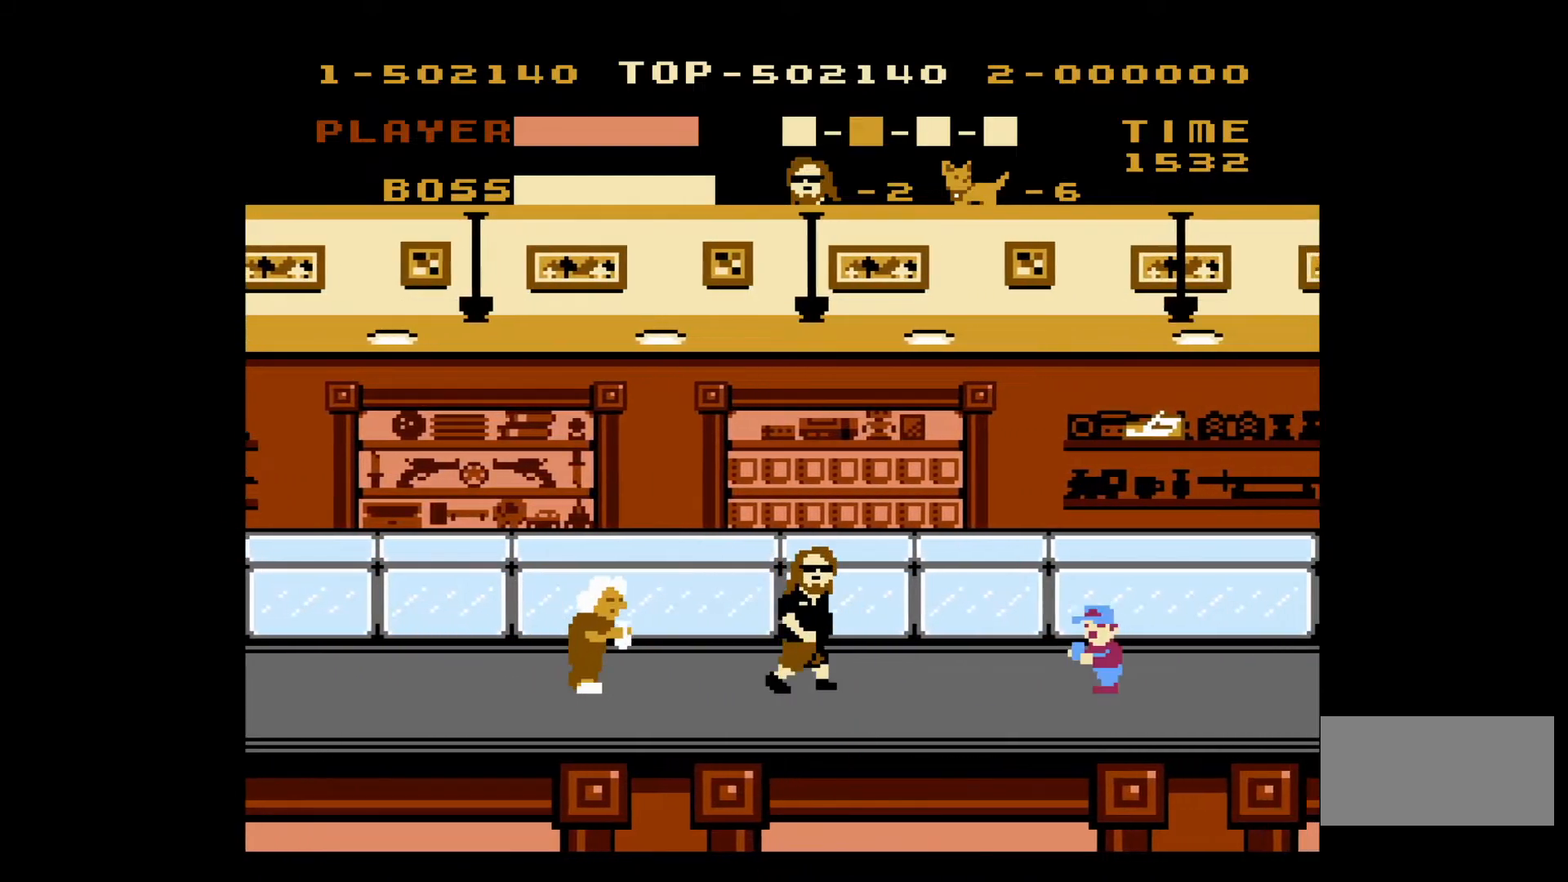
{"buttons": ["DPAD_RIGHT"], "events": [[133, "B", "down"], [250, "B", "up"]]}
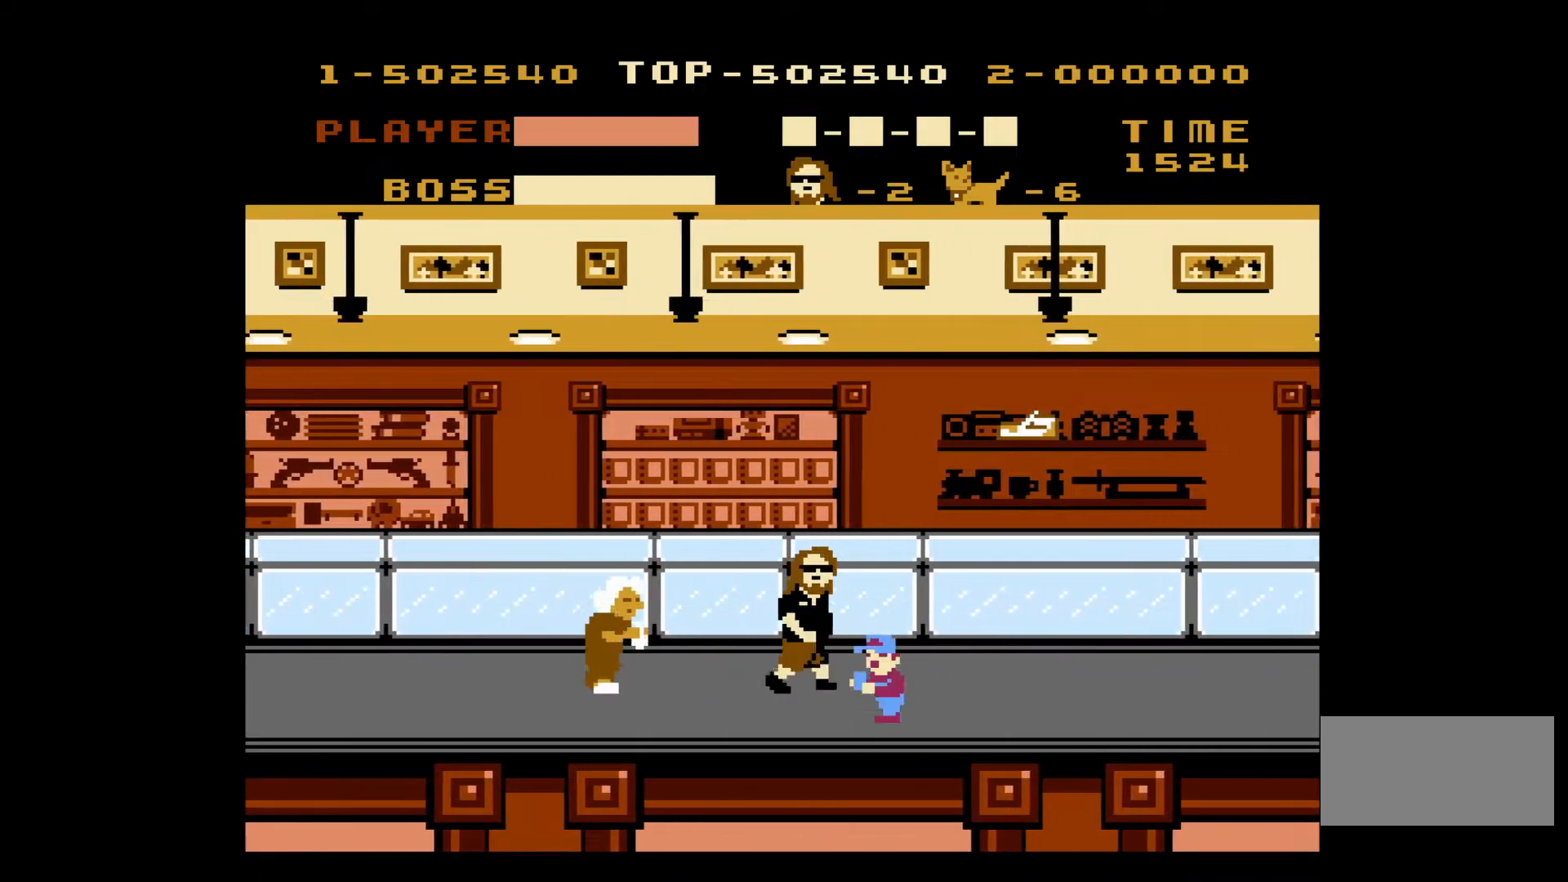
{"buttons": [], "events": [[500, "DPAD_RIGHT", "up"]]}
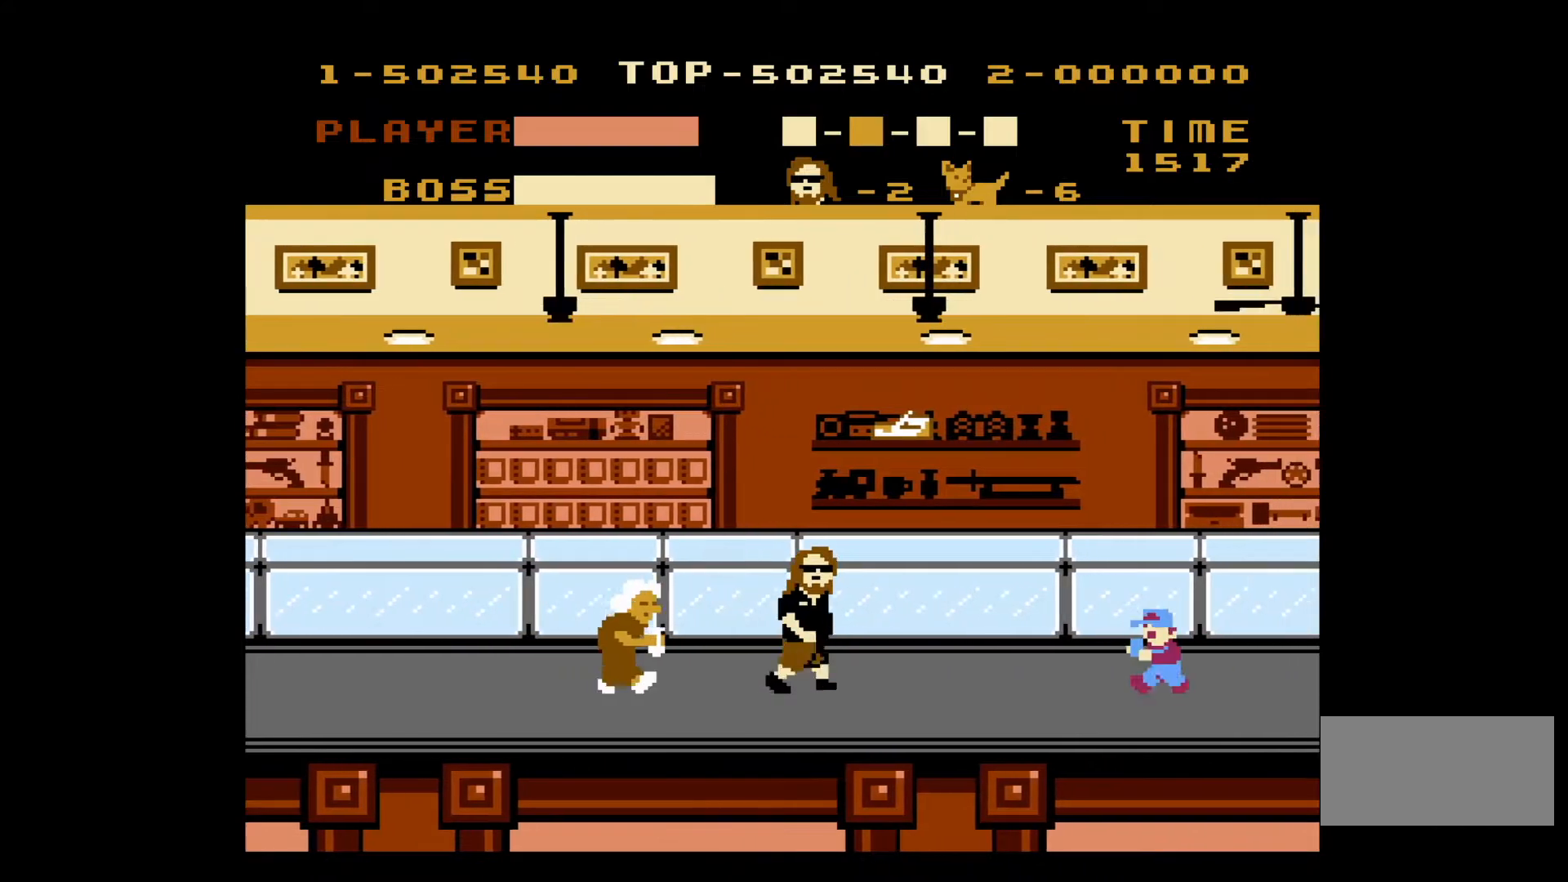
{"buttons": ["B"], "events": [[17, "DPAD_LEFT", "down"], [117, "B", "down"], [233, "DPAD_LEFT", "up"], [233, "DPAD_RIGHT", "down"], [267, "B", "up"], [333, "B", "down"], [417, "B", "up"], [433, "DPAD_RIGHT", "up"], [483, "B", "down"]]}
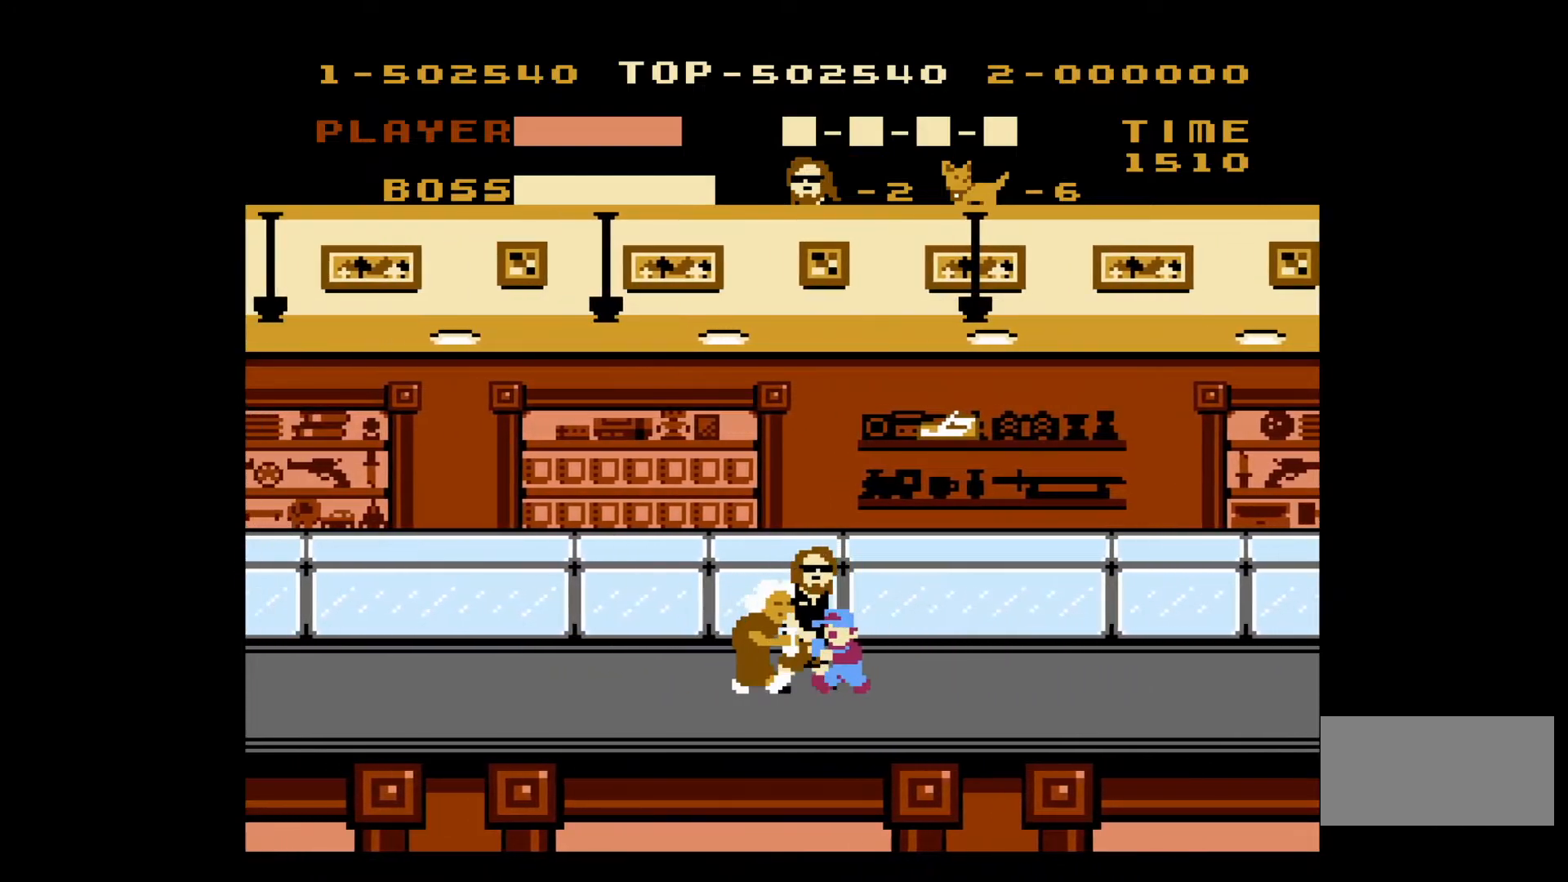
{"buttons": ["A", "DPAD_RIGHT"], "events": [[50, "DPAD_RIGHT", "down"], [83, "B", "up"], [233, "A", "down"], [250, "DPAD_RIGHT", "up"], [333, "DPAD_RIGHT", "down"]]}
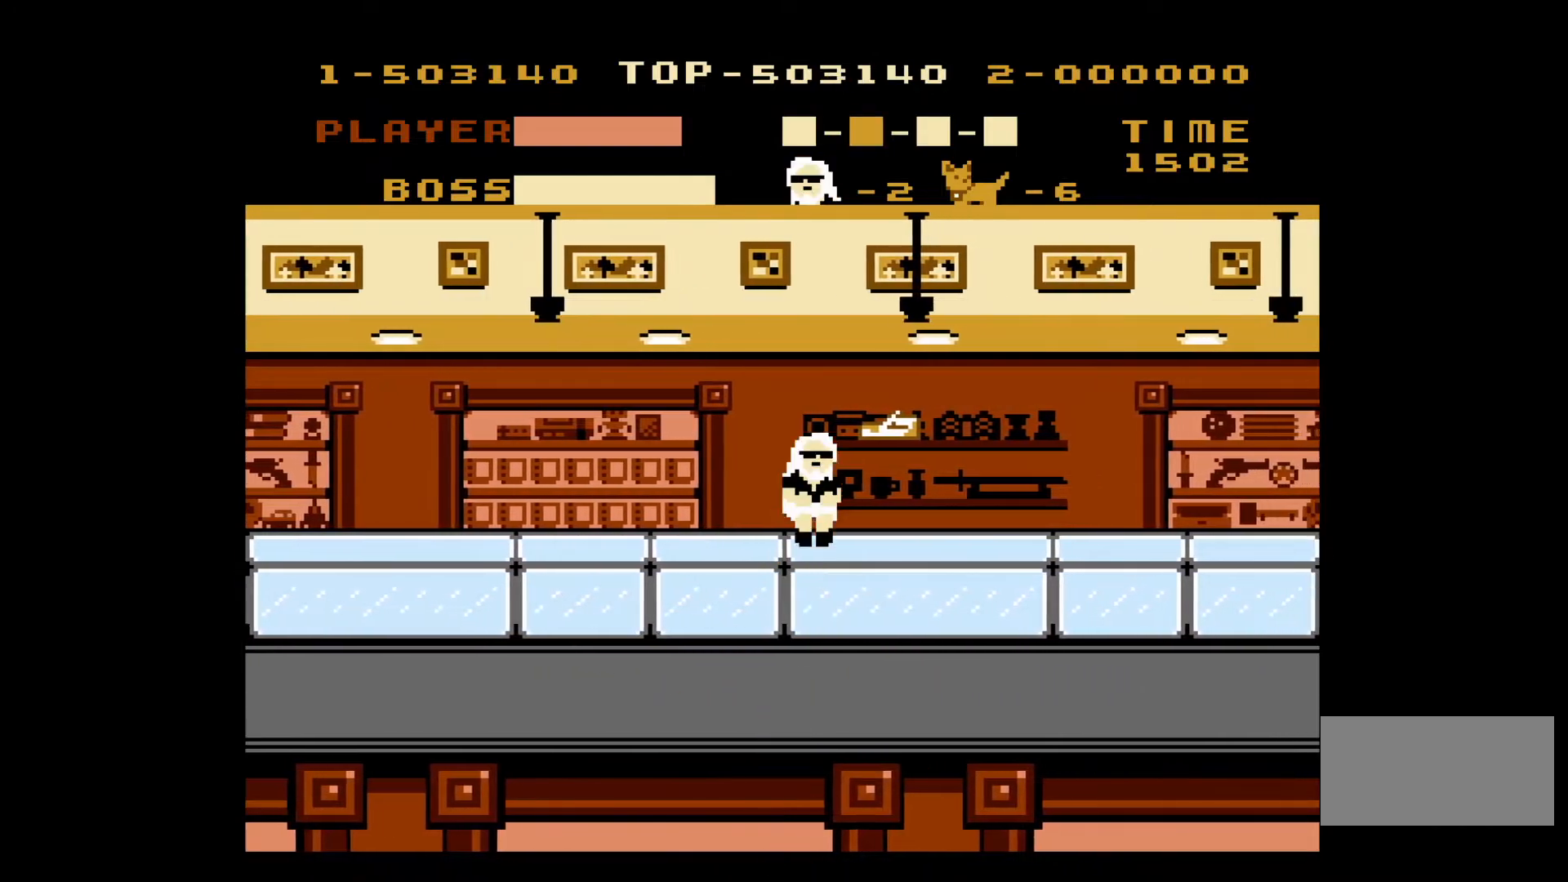
{"buttons": ["DPAD_RIGHT"], "events": [[117, "A", "up"]]}
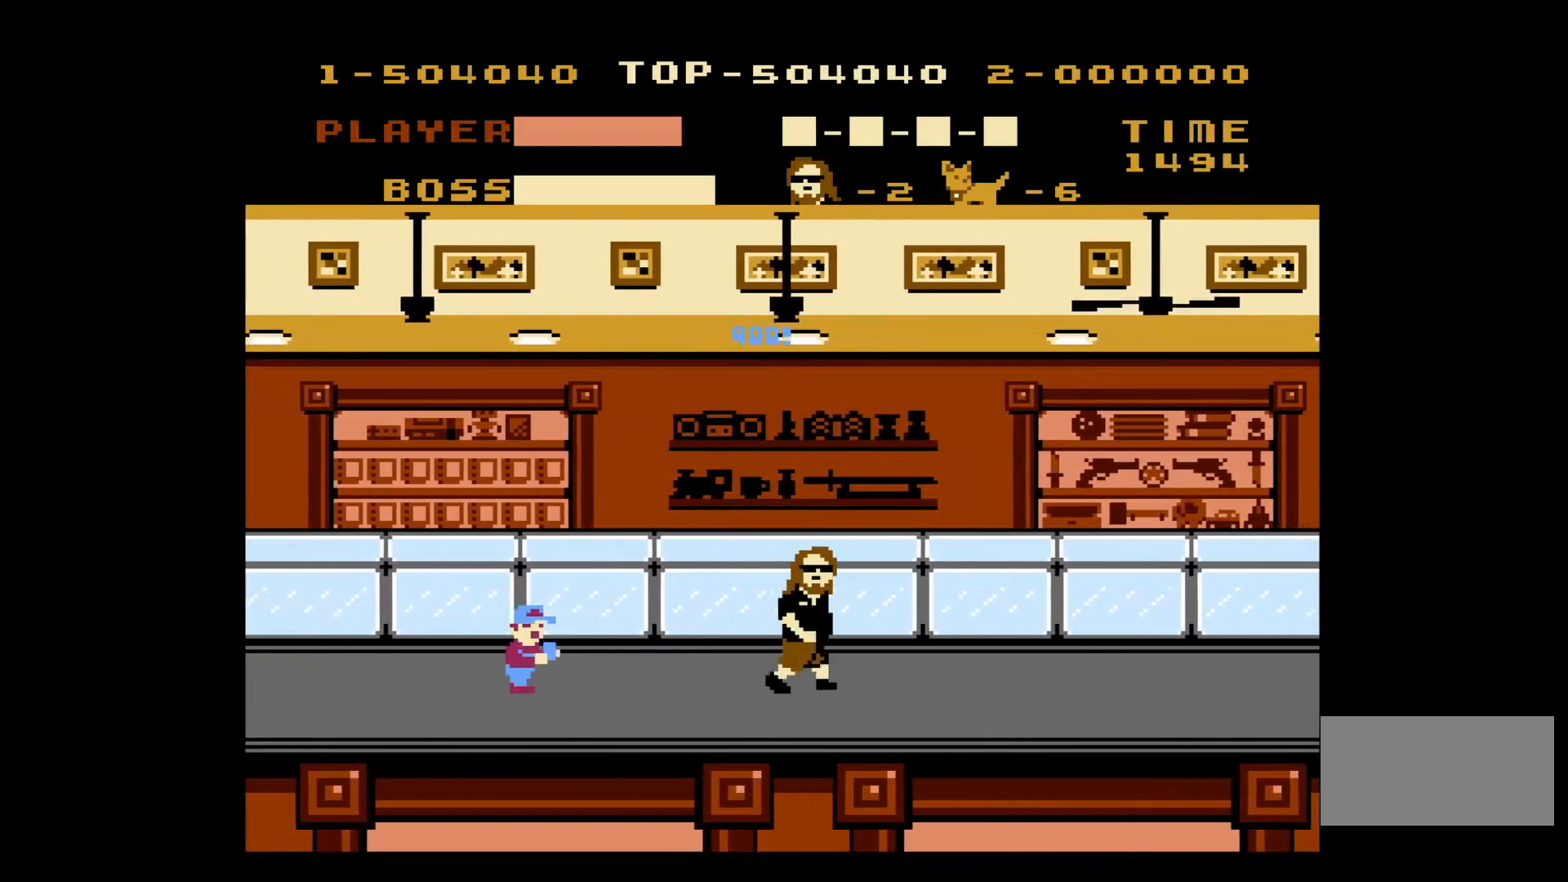
{"buttons": ["DPAD_RIGHT"], "events": [[183, "DPAD_DOWN", "down"], [183, "DPAD_RIGHT", "up"], [217, "B", "down"], [217, "DPAD_DOWN", "up"], [217, "DPAD_LEFT", "down"], [300, "DPAD_LEFT", "up"], [300, "DPAD_RIGHT", "down"], [333, "B", "up"]]}
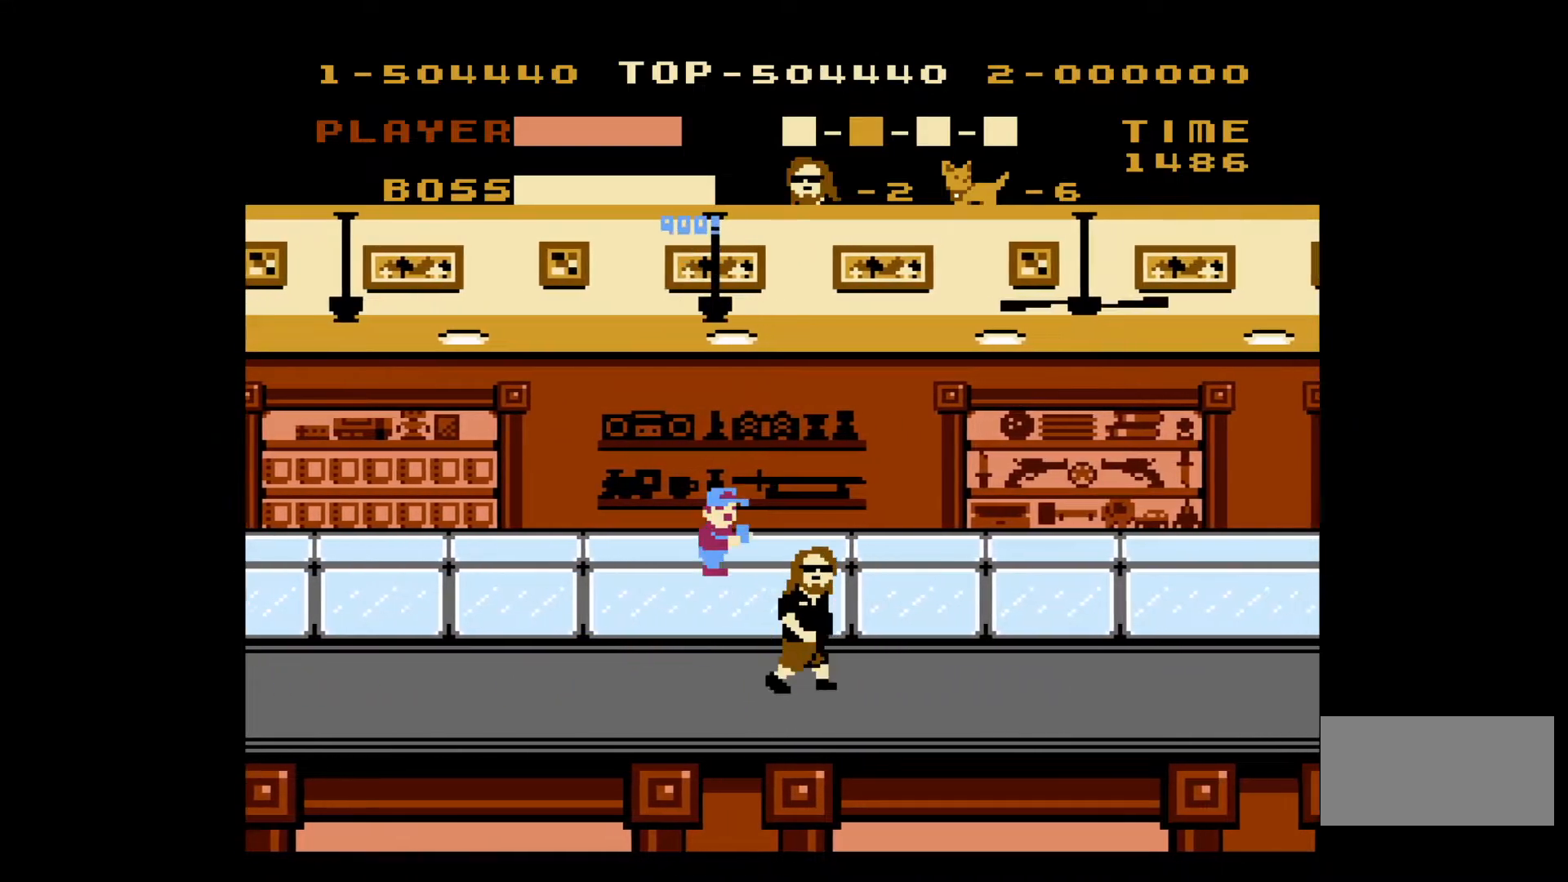
{"buttons": ["DPAD_RIGHT"], "events": []}
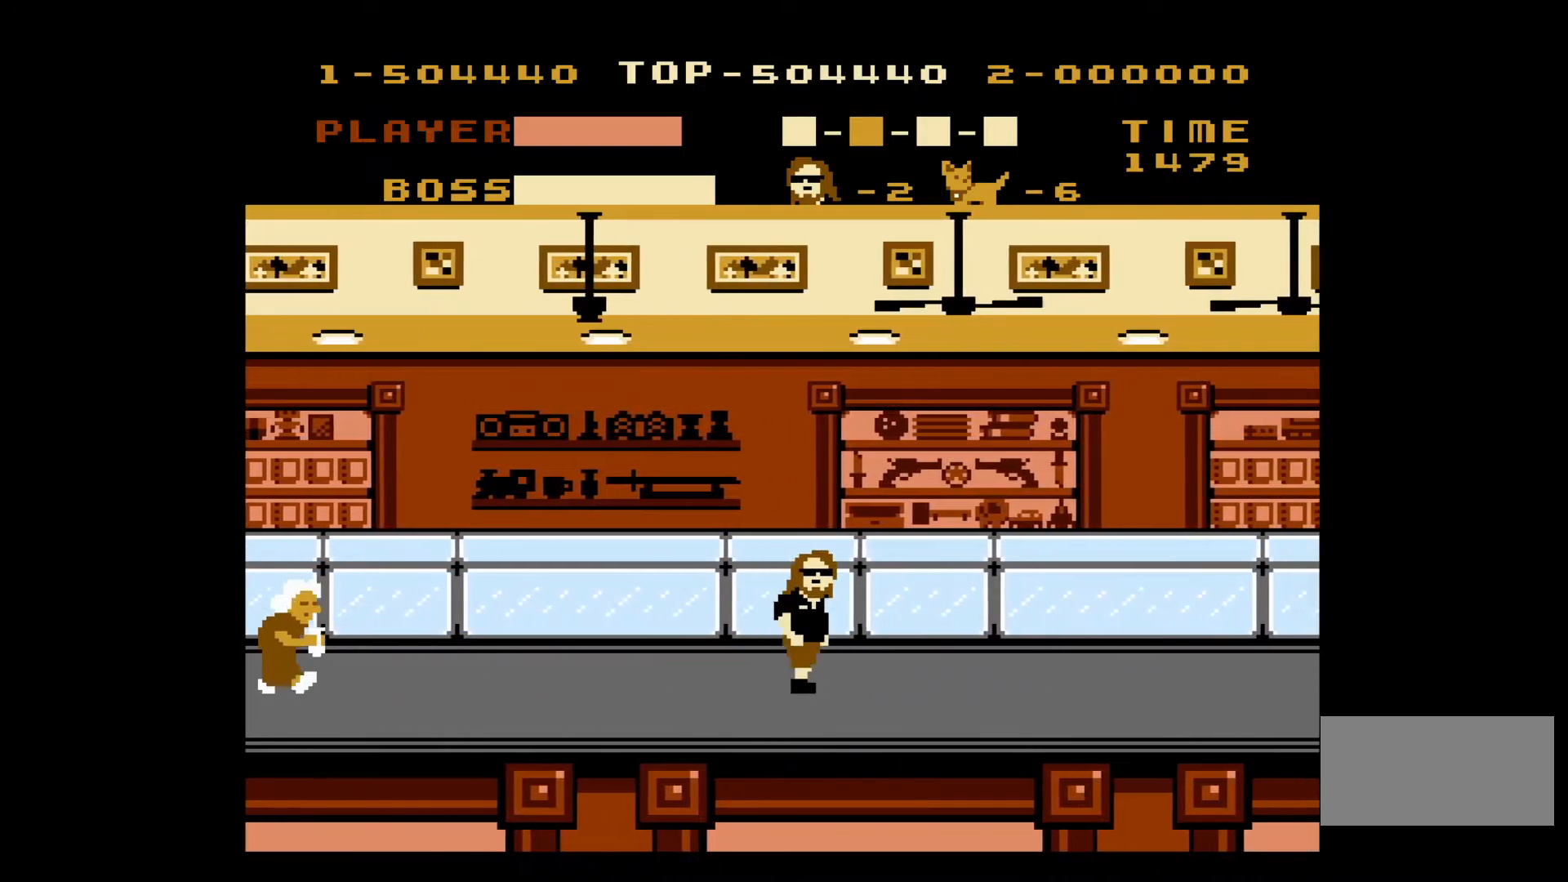
{"buttons": ["DPAD_RIGHT"], "events": []}
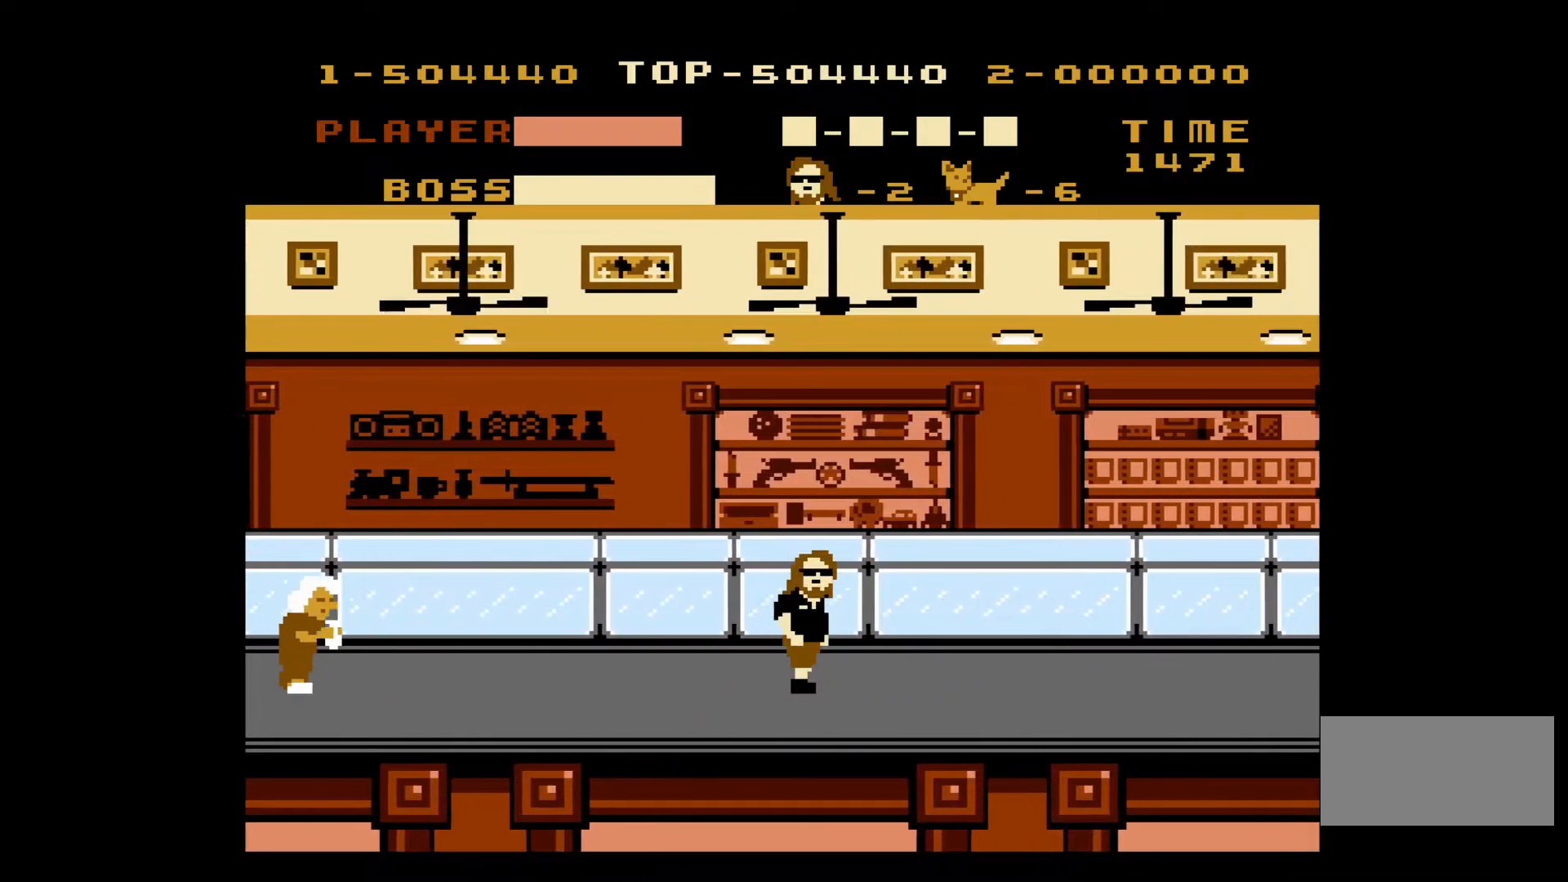
{"buttons": ["DPAD_RIGHT"], "events": []}
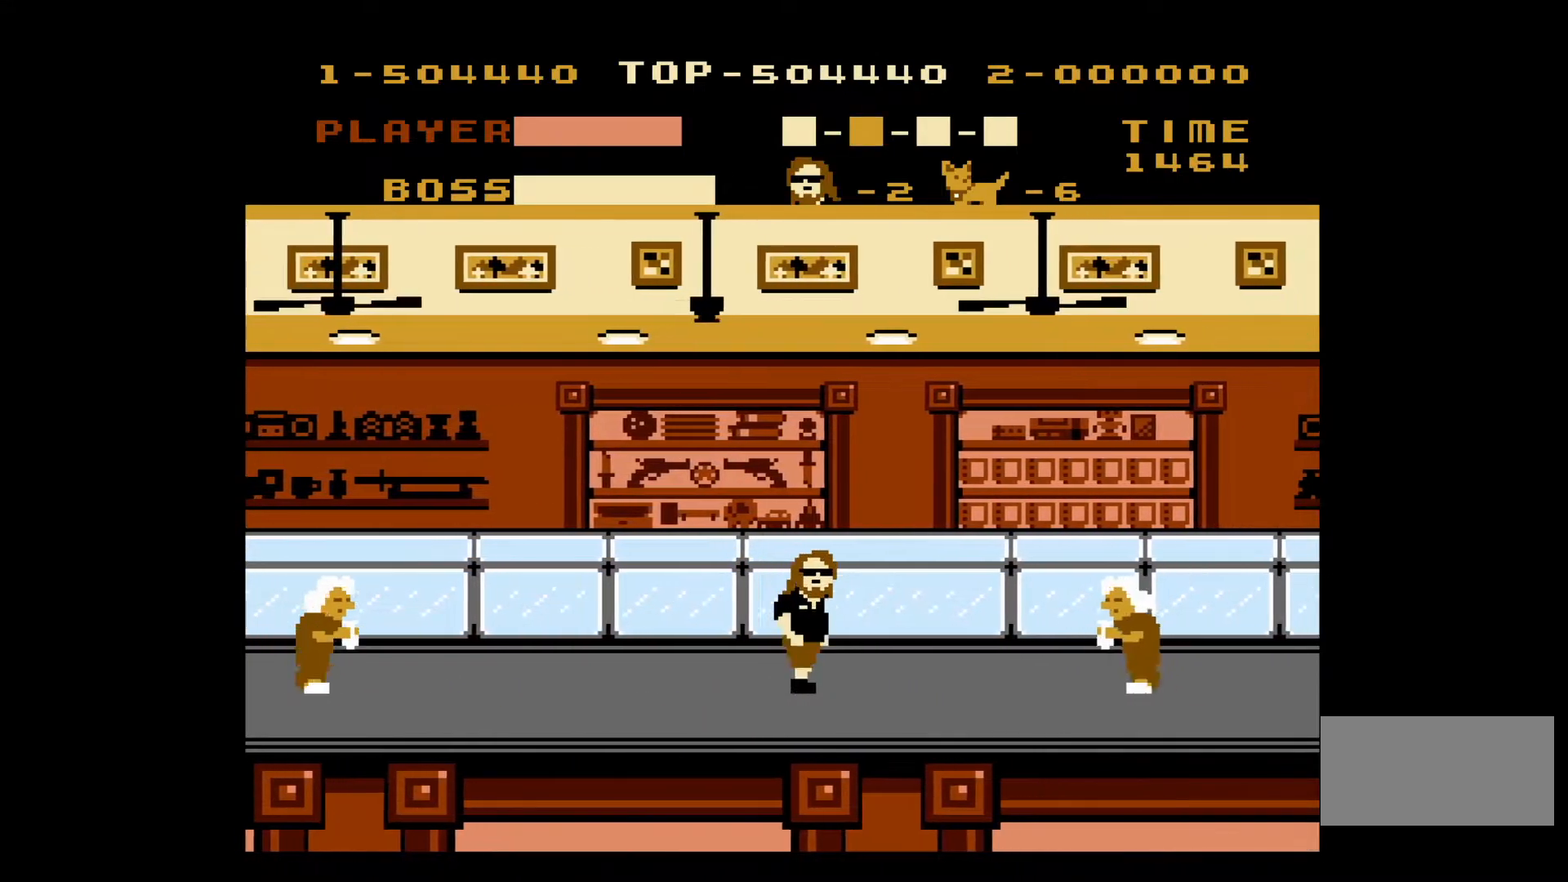
{"buttons": ["B", "DPAD_RIGHT"], "events": [[500, "B", "down"]]}
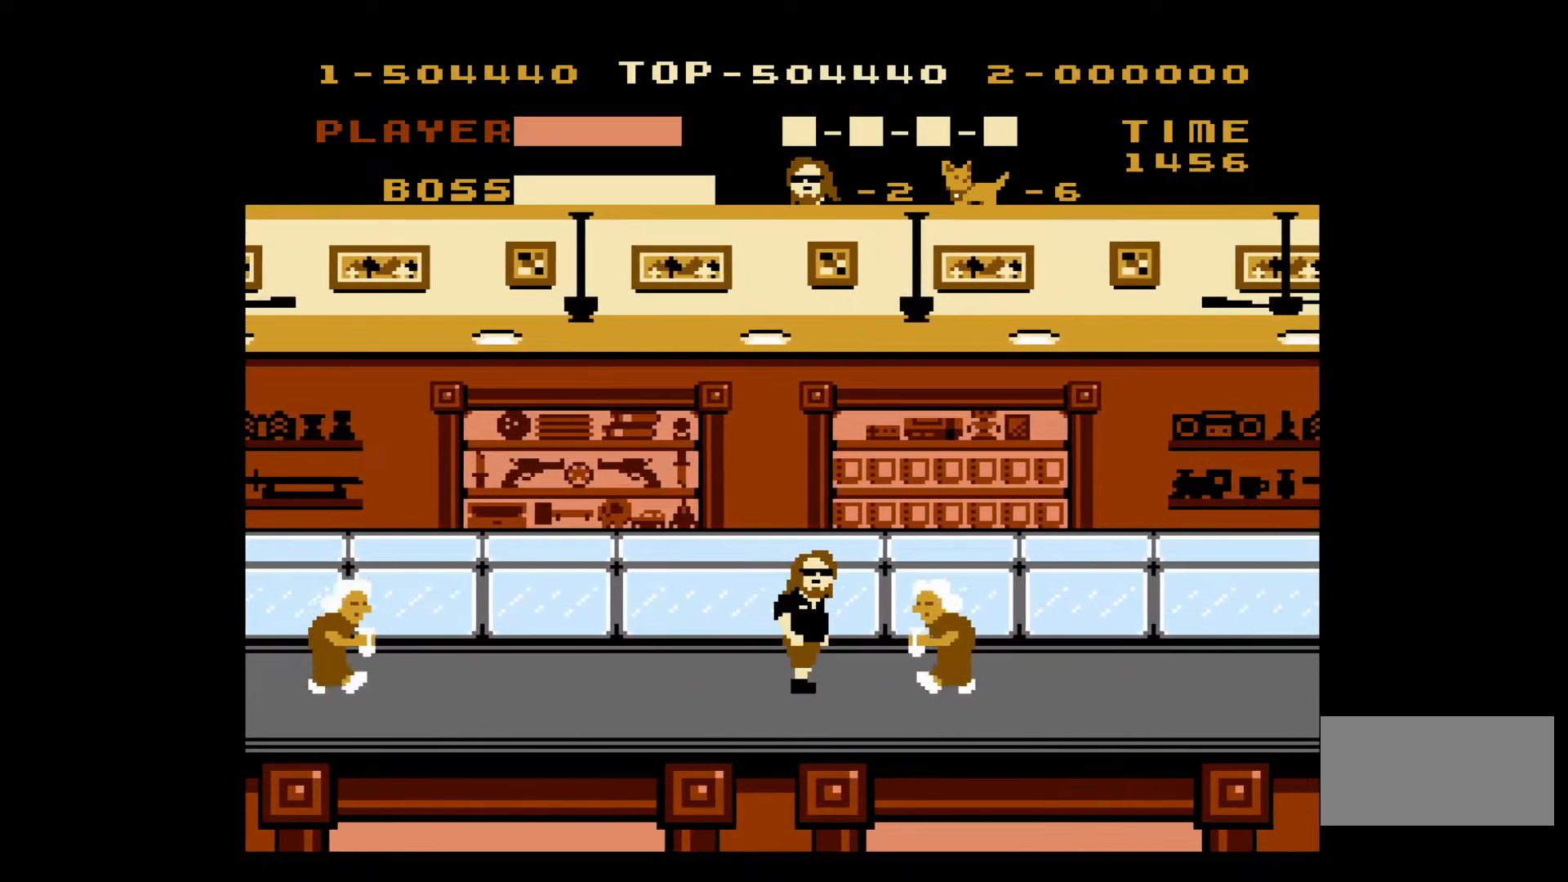
{"buttons": ["DPAD_RIGHT"], "events": [[167, "B", "up"]]}
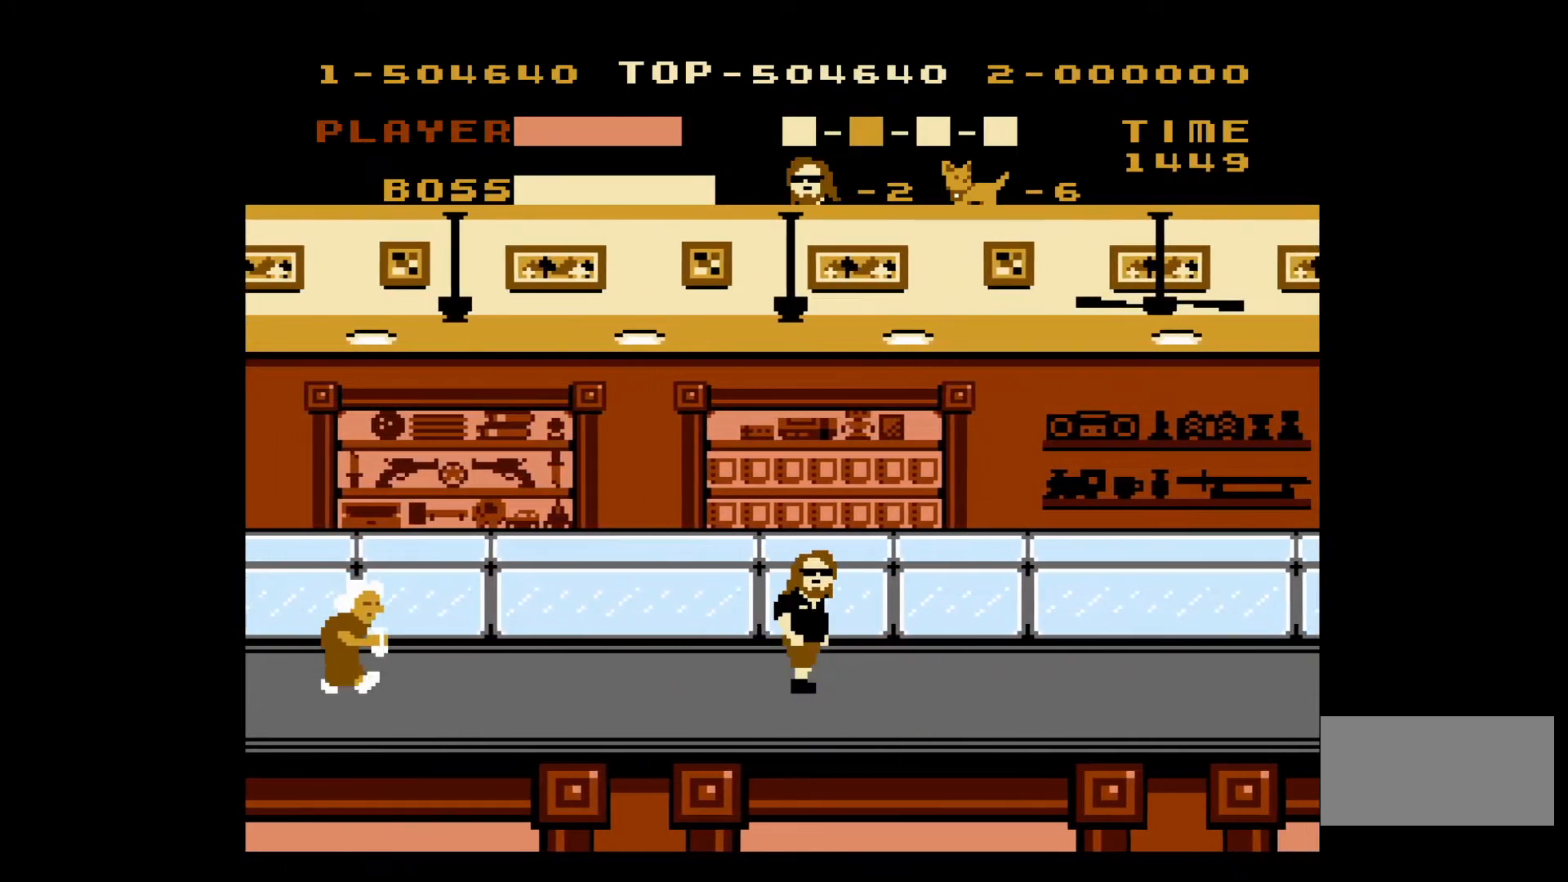
{"buttons": ["DPAD_RIGHT"], "events": []}
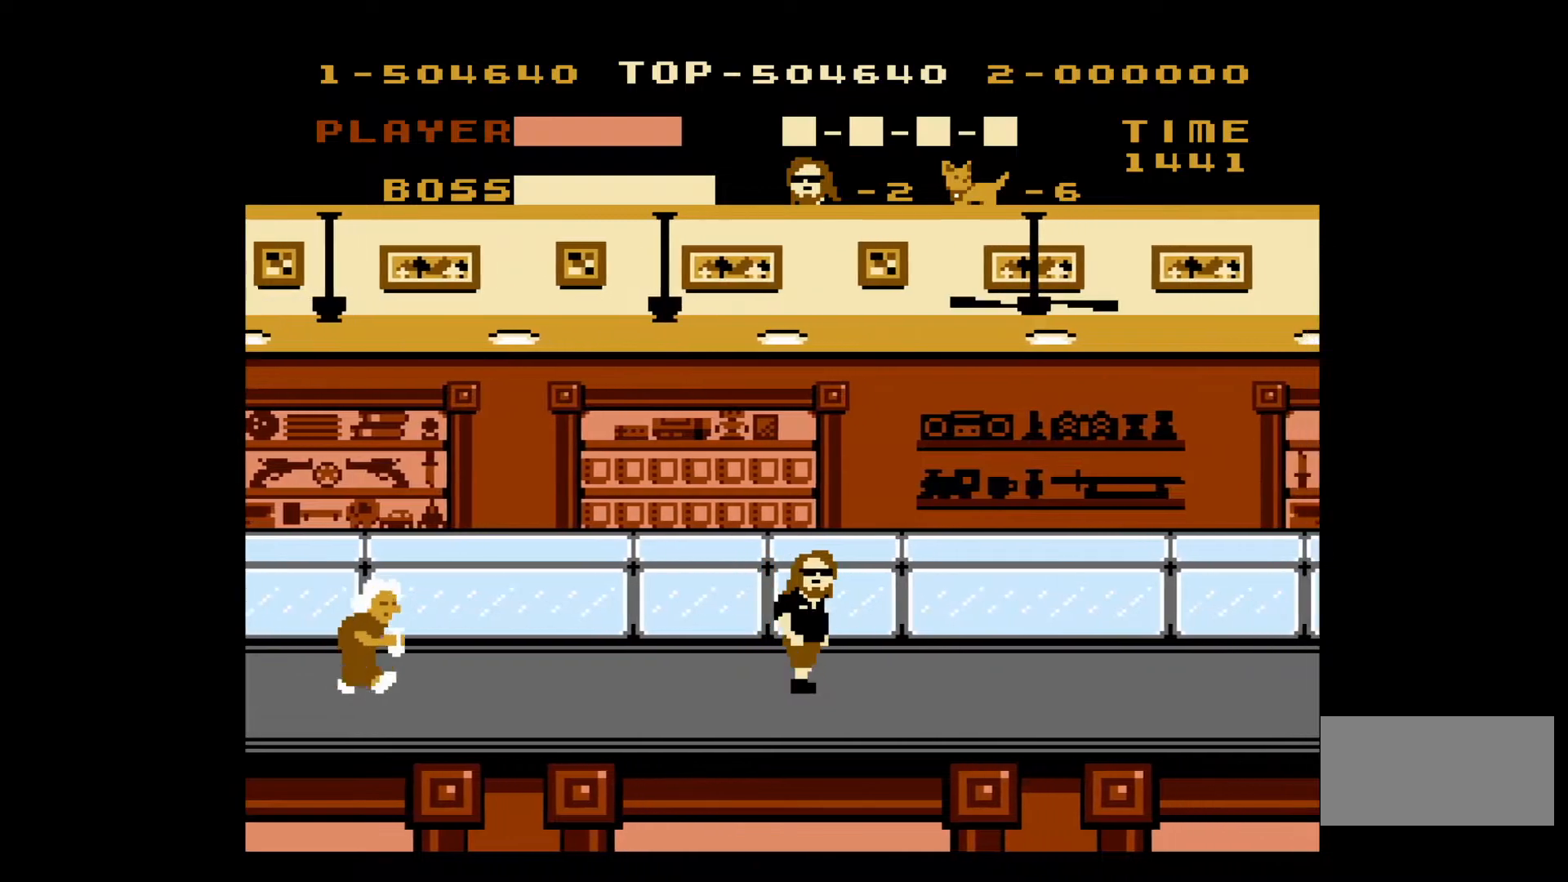
{"buttons": ["DPAD_RIGHT"], "events": []}
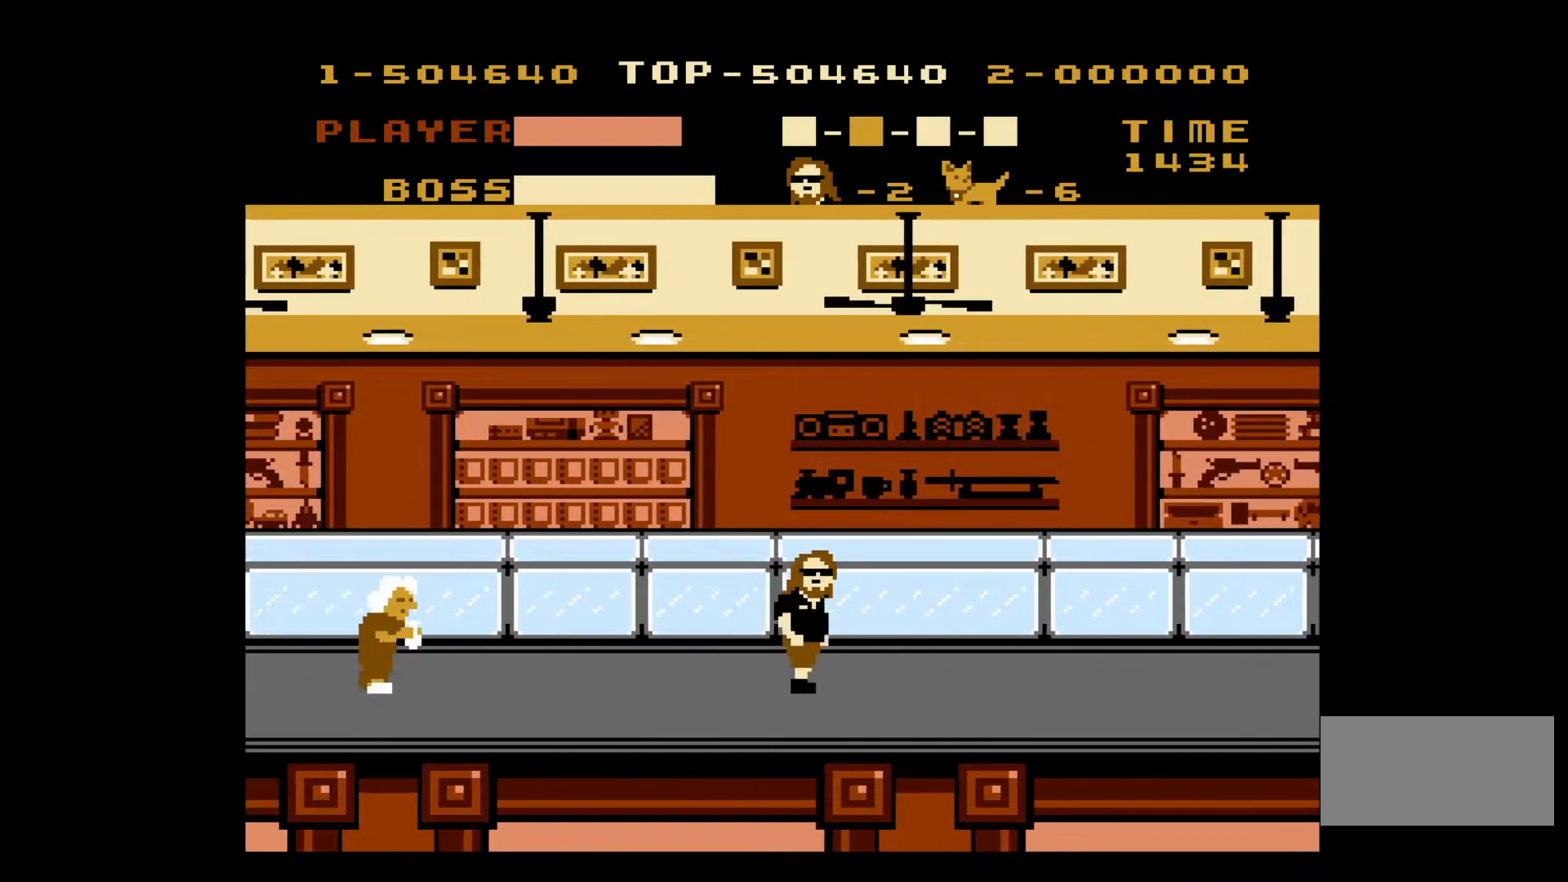
{"buttons": ["DPAD_RIGHT"], "events": []}
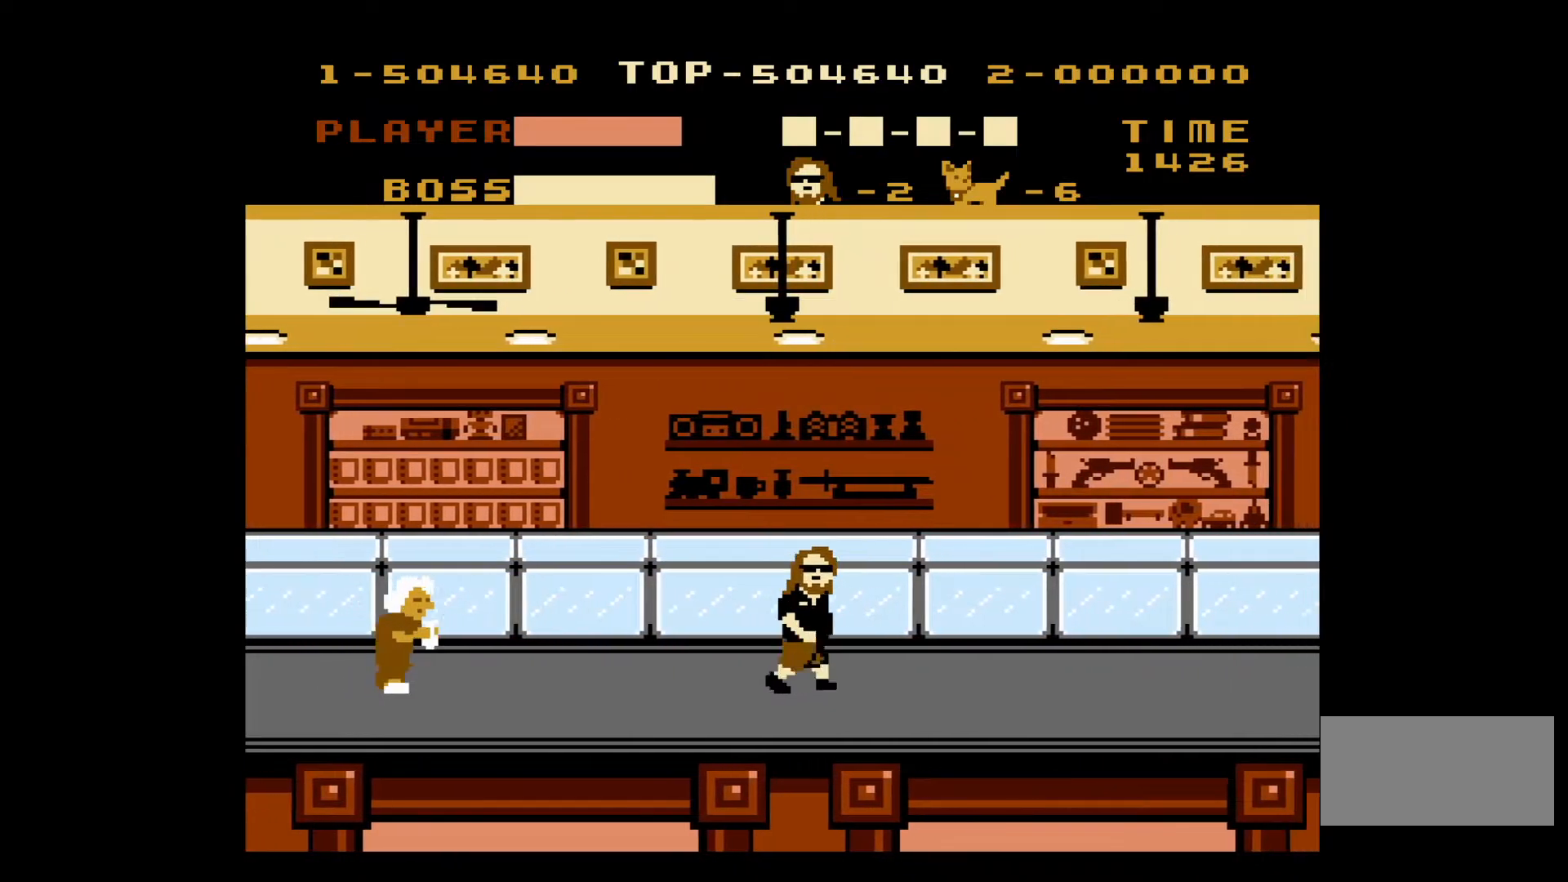
{"buttons": ["DPAD_RIGHT"], "events": []}
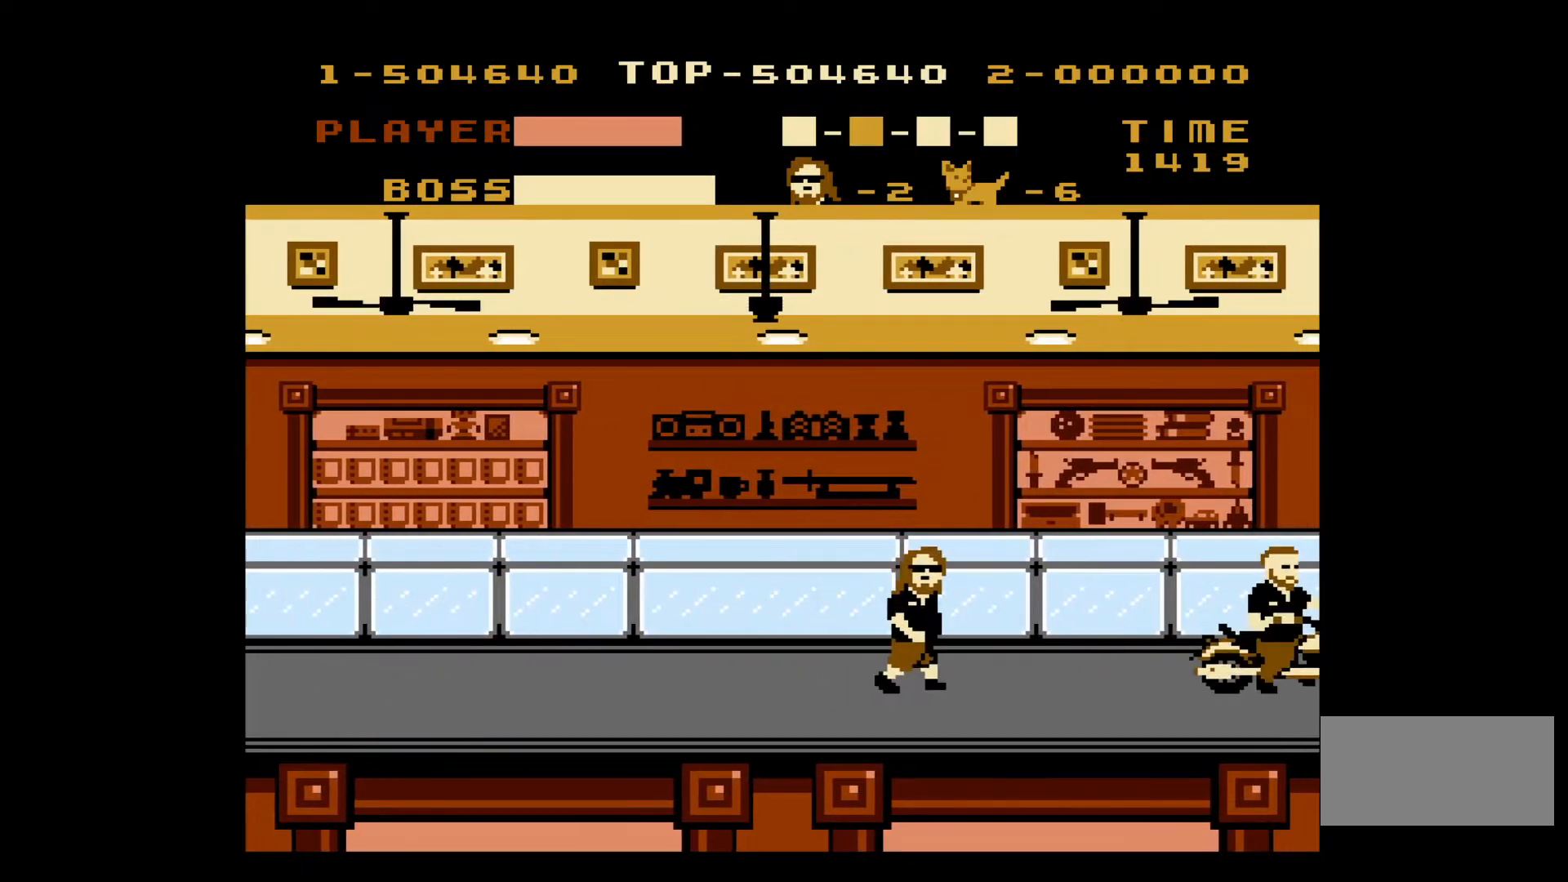
{"buttons": ["A", "DPAD_RIGHT"], "events": [[283, "A", "down"]]}
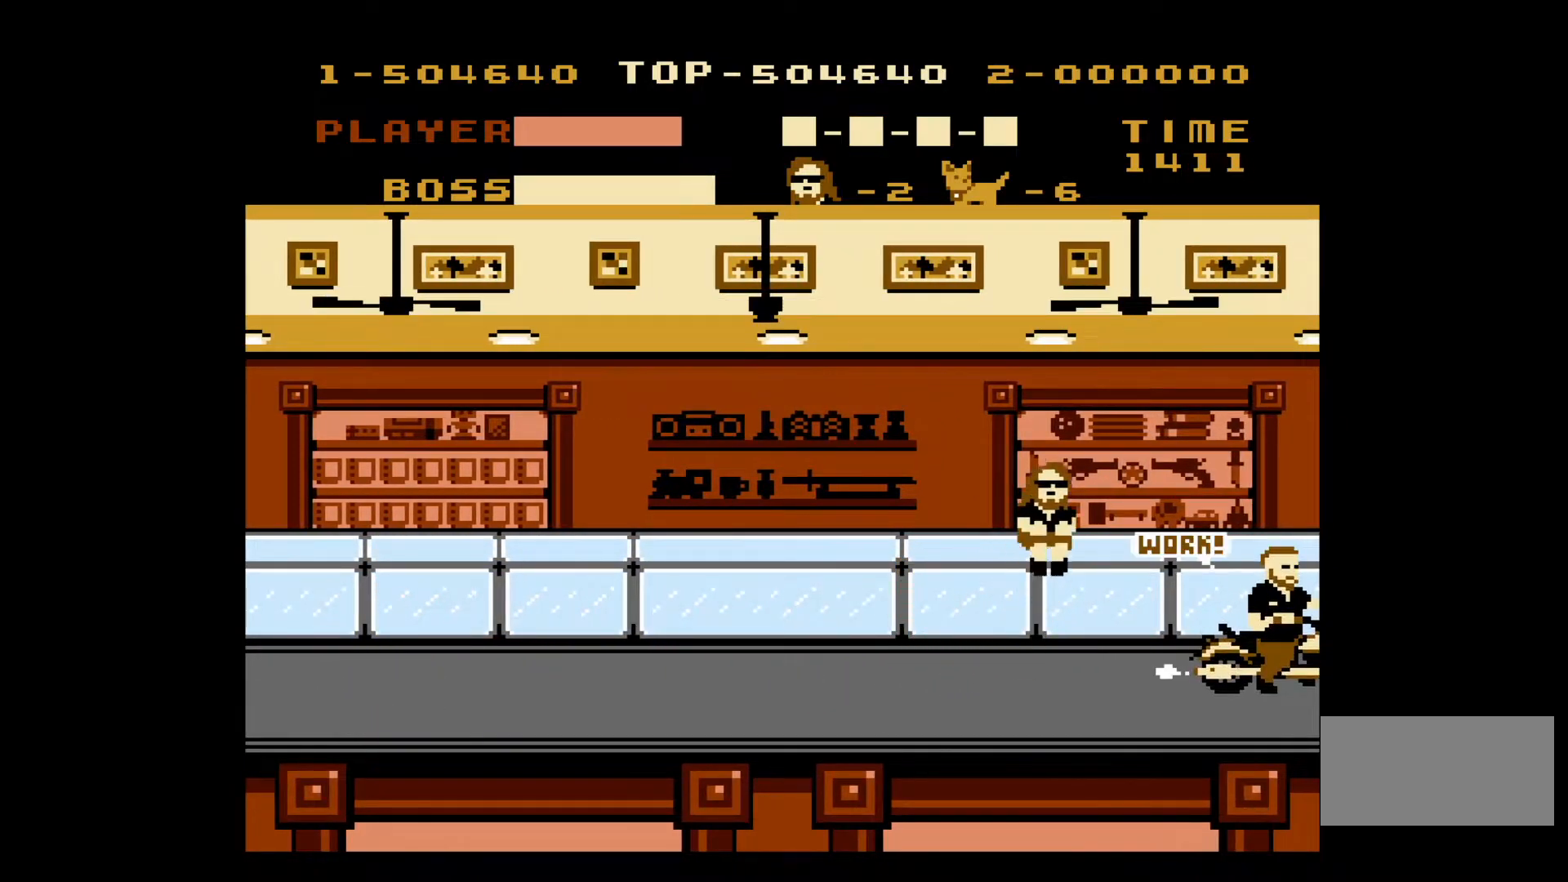
{"buttons": [], "events": [[167, "A", "up"], [400, "B", "down"], [417, "DPAD_RIGHT", "up"], [483, "B", "up"]]}
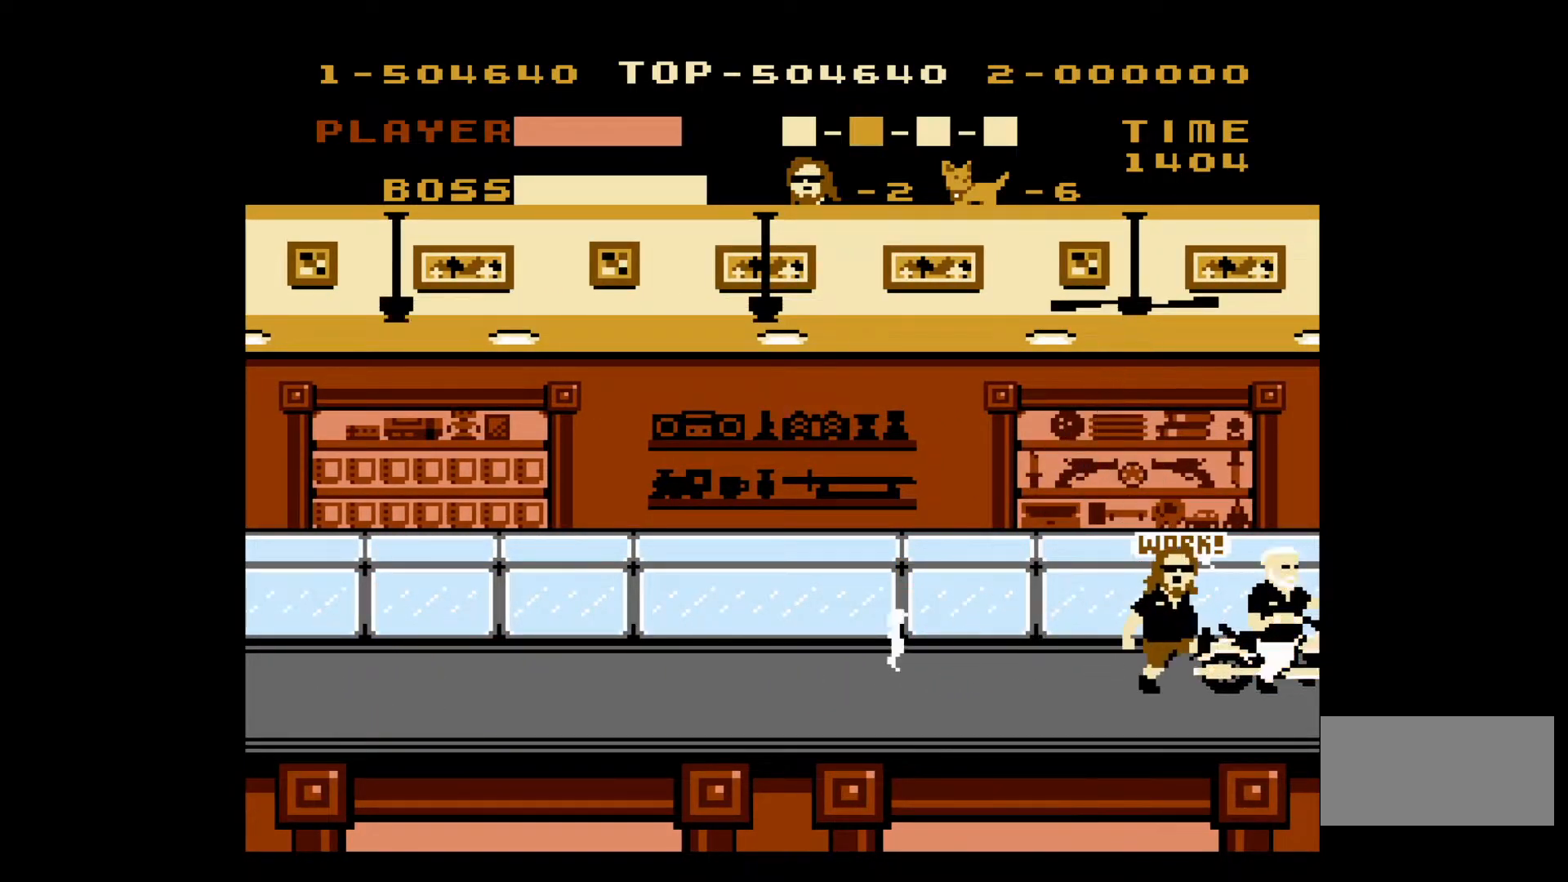
{"buttons": ["A"], "events": [[33, "B", "down"], [117, "B", "up"], [167, "B", "down"], [267, "B", "up"], [300, "B", "down"], [383, "B", "up"], [483, "A", "down"]]}
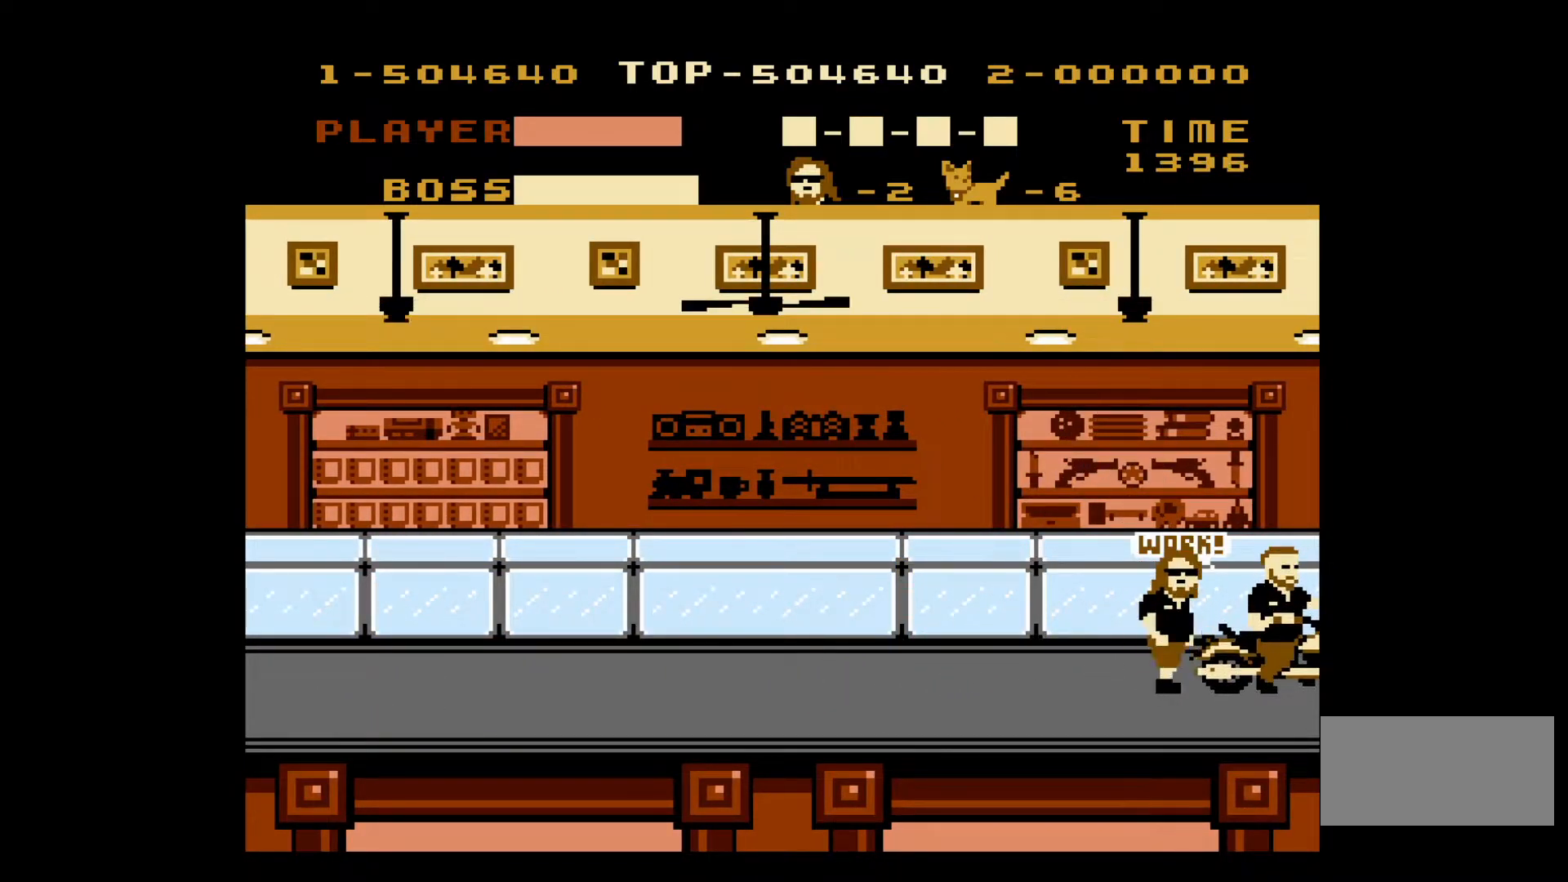
{"buttons": ["B"], "events": [[150, "A", "up"], [450, "B", "down"]]}
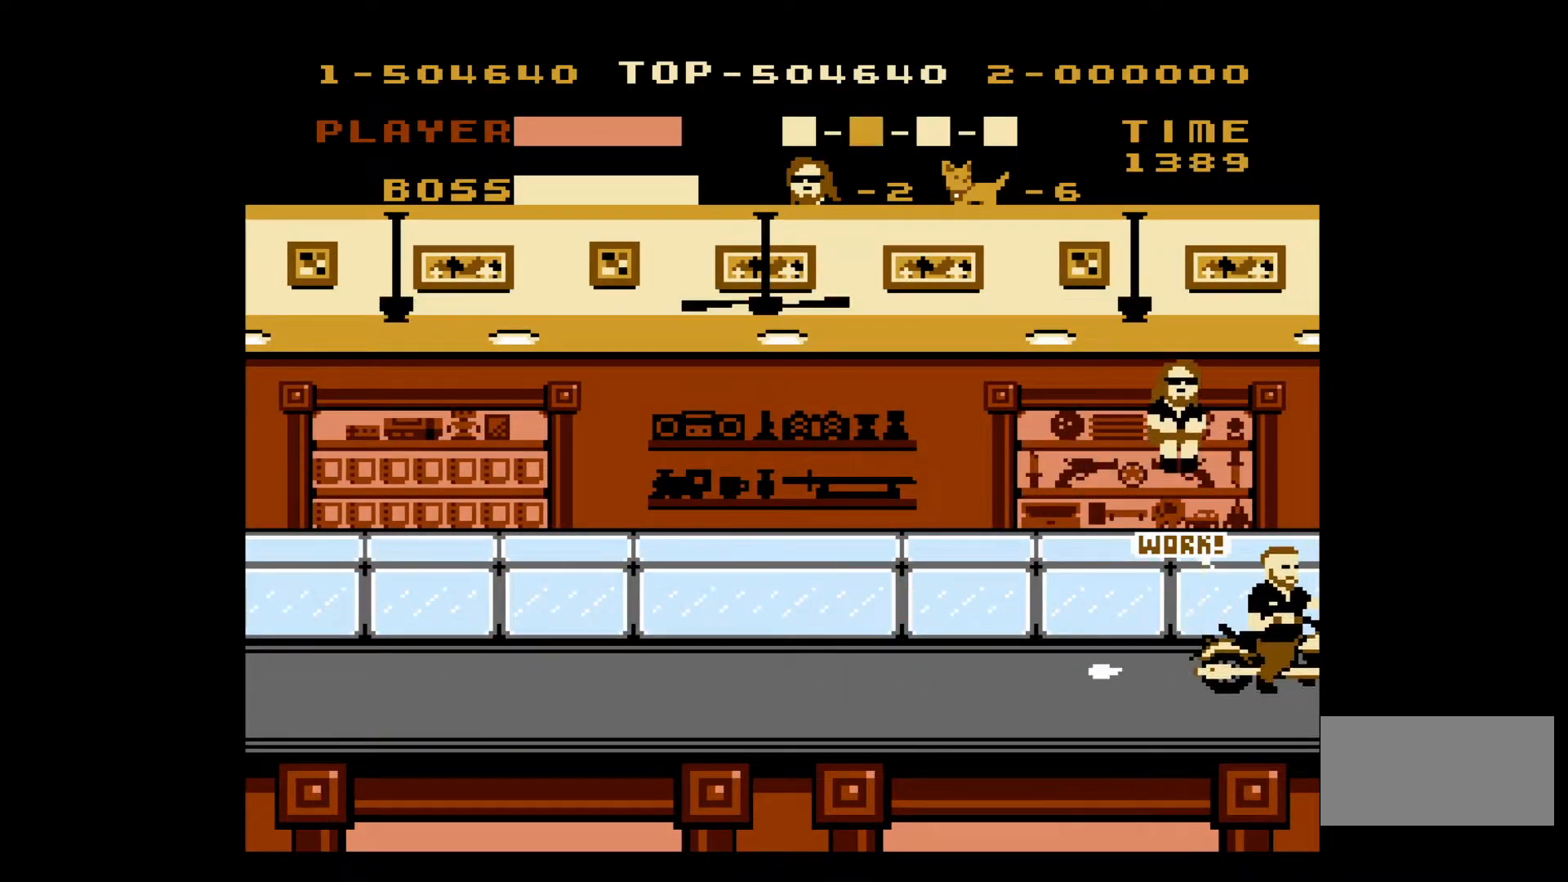
{"buttons": ["B"], "events": [[33, "B", "up"], [83, "B", "down"], [167, "B", "up"], [217, "B", "down"], [317, "B", "up"], [367, "B", "down"], [450, "B", "up"], [500, "B", "down"]]}
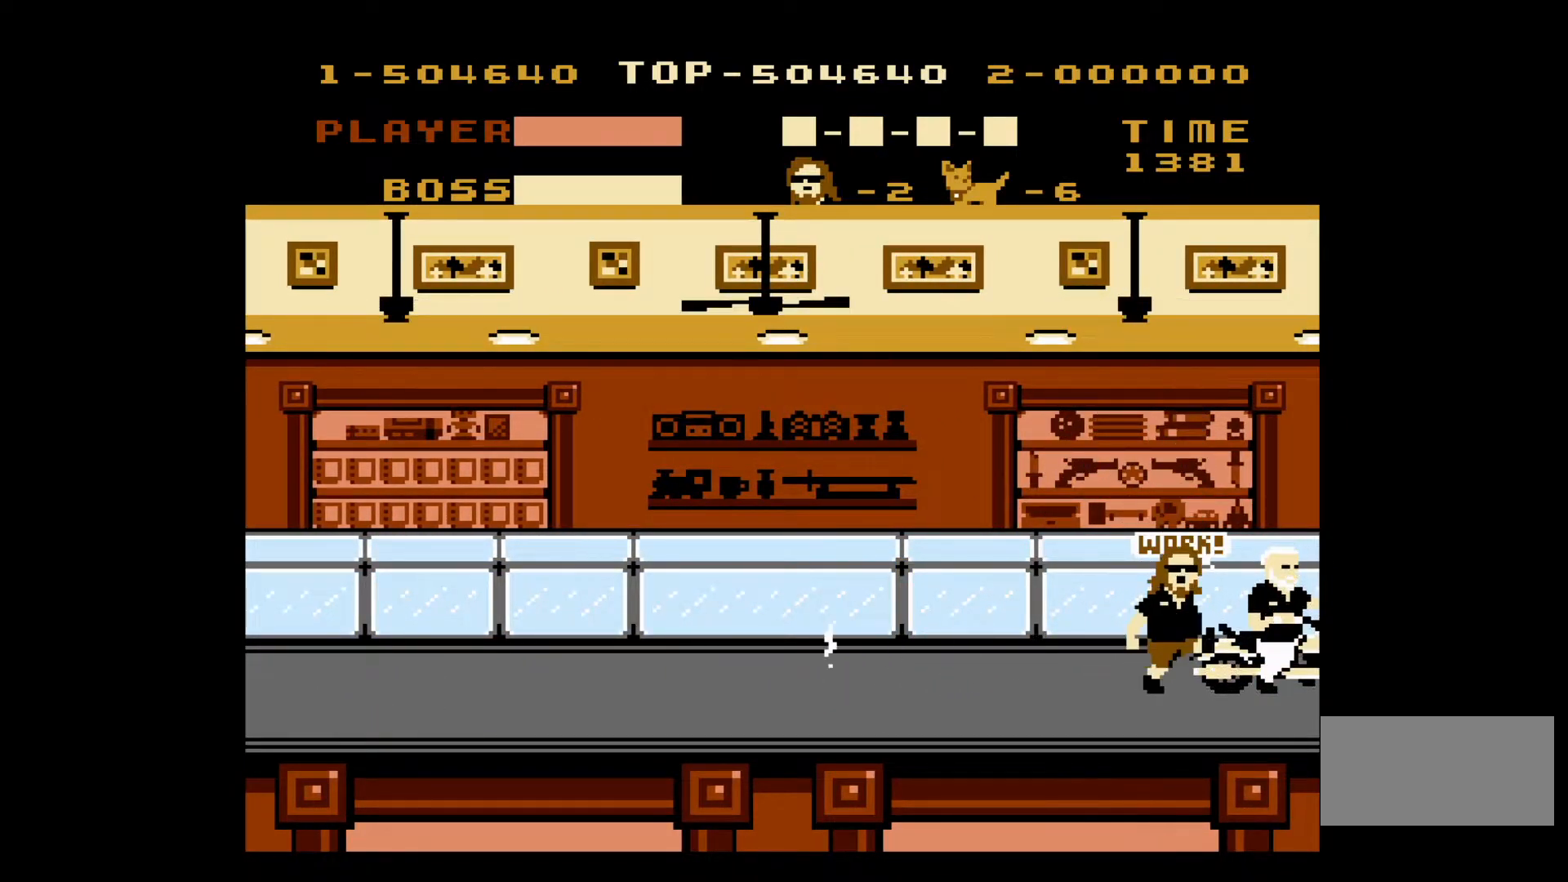
{"buttons": [], "events": [[83, "B", "up"], [150, "B", "down"], [200, "B", "up"], [267, "B", "down"], [350, "B", "up"], [417, "B", "down"], [483, "B", "up"]]}
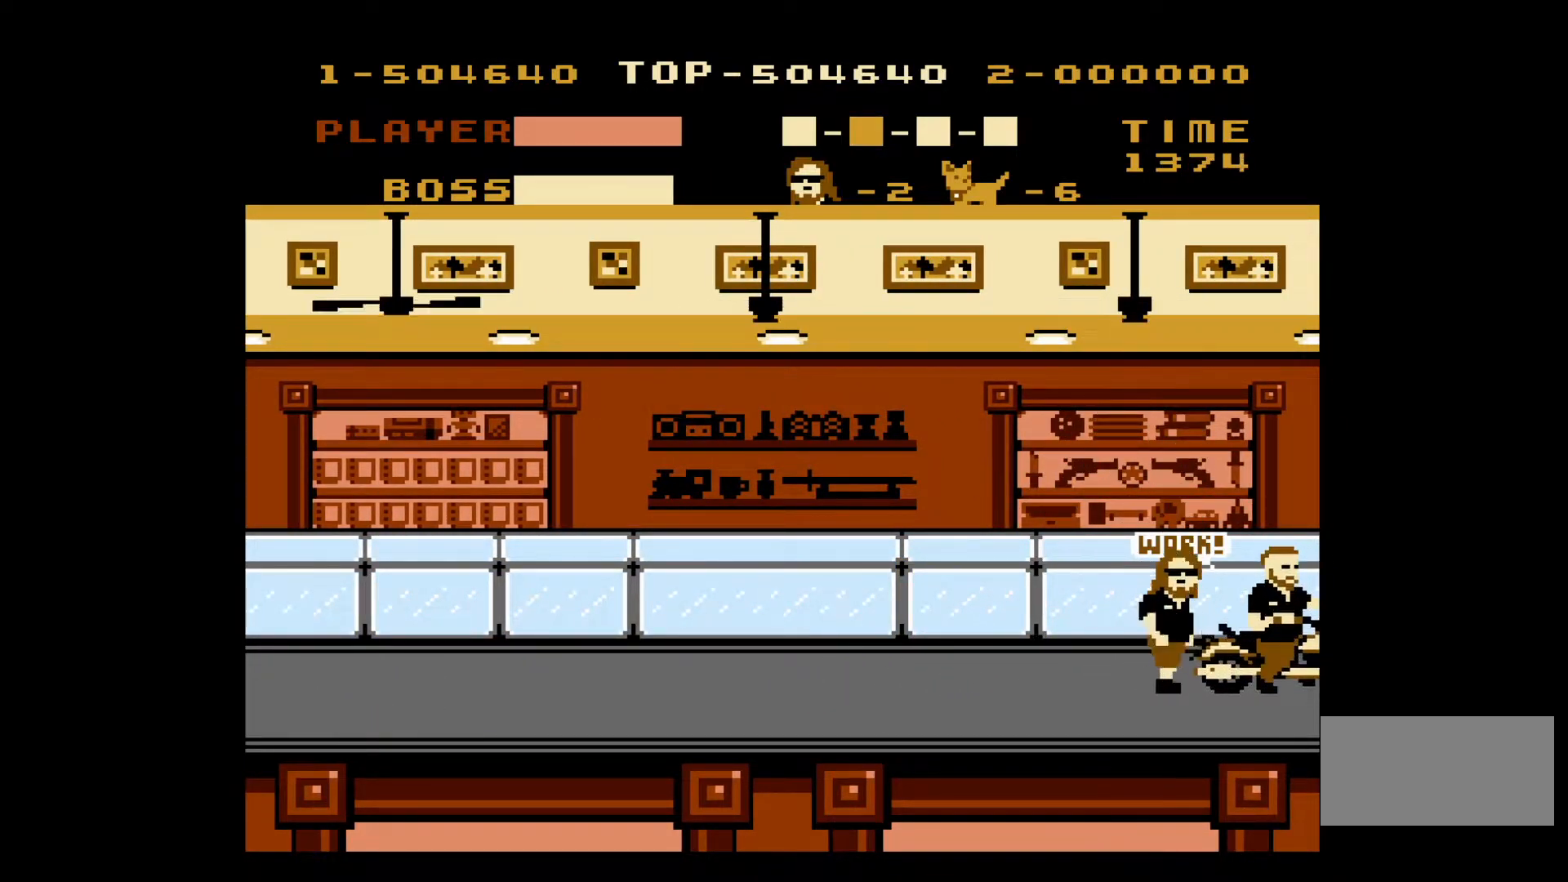
{"buttons": ["B"], "events": [[50, "B", "down"], [100, "B", "up"], [167, "B", "down"], [250, "B", "up"], [333, "B", "down"], [400, "B", "up"], [450, "B", "down"]]}